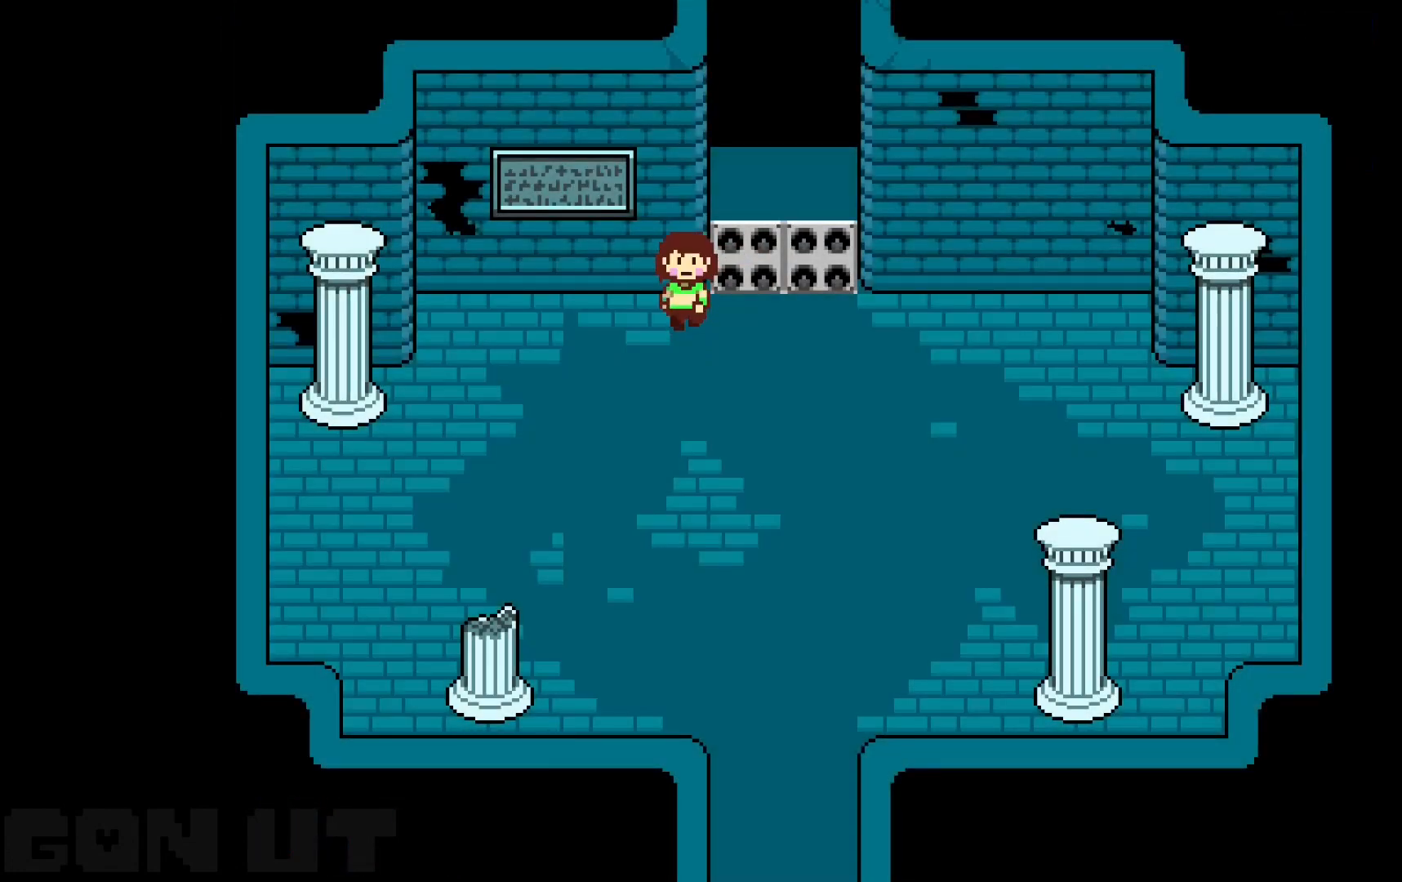
Gameplay with keyboard; each line is a JSON object with the keys held at the frame after it. "events" lists presses ("down") and releases ("up") of "c", "down", "left", "right", "up", "x" and "z" between this image and that frame as [ms after this image, input, new state], when the widget could be followed in between. No other keys are recorded. Mouse input is not recorded.
{"keys": ["c", "down", "up"], "events": []}
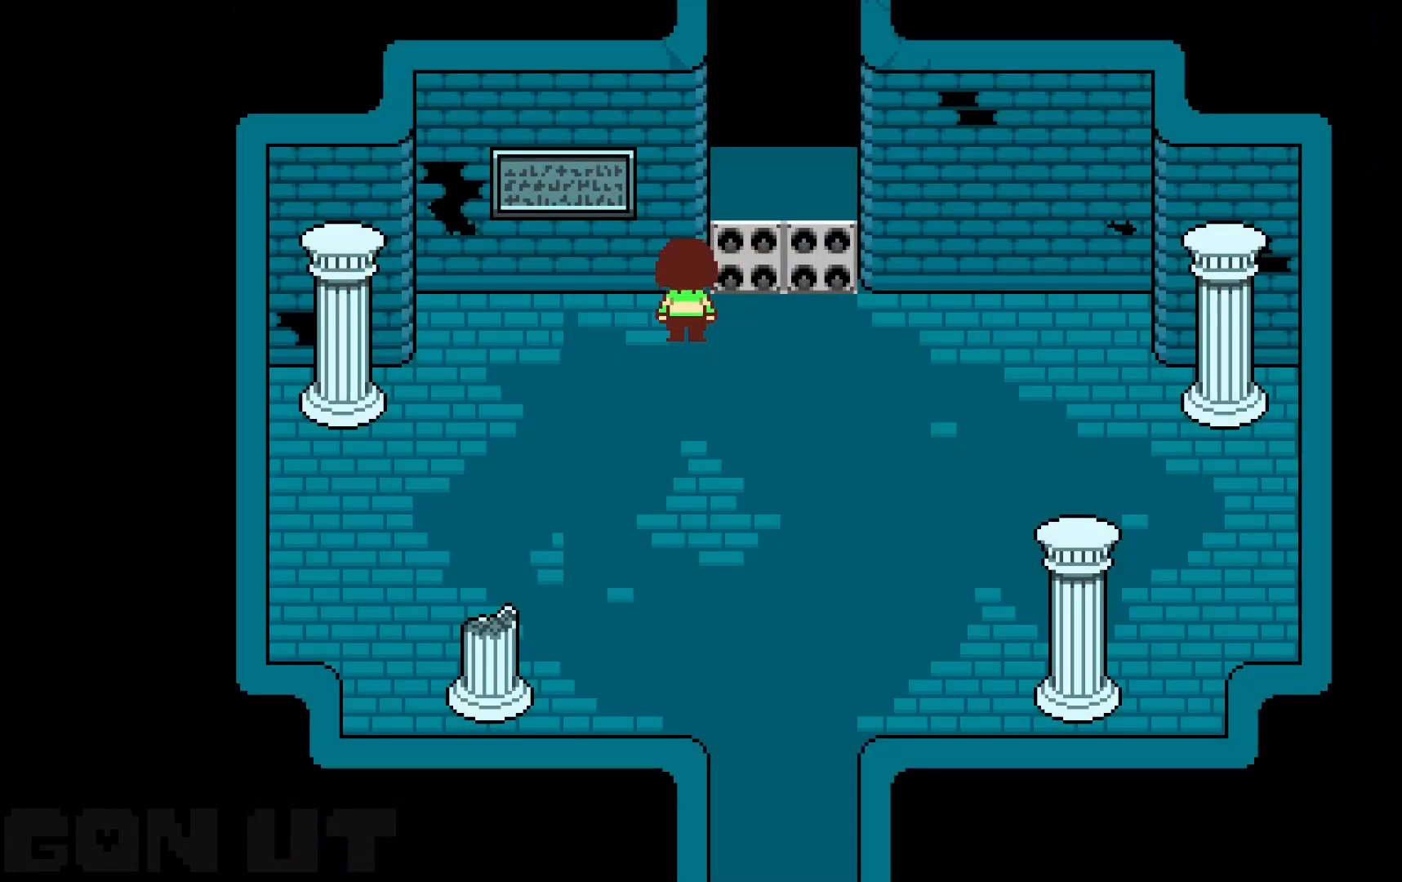
{"keys": ["c", "down", "up"], "events": []}
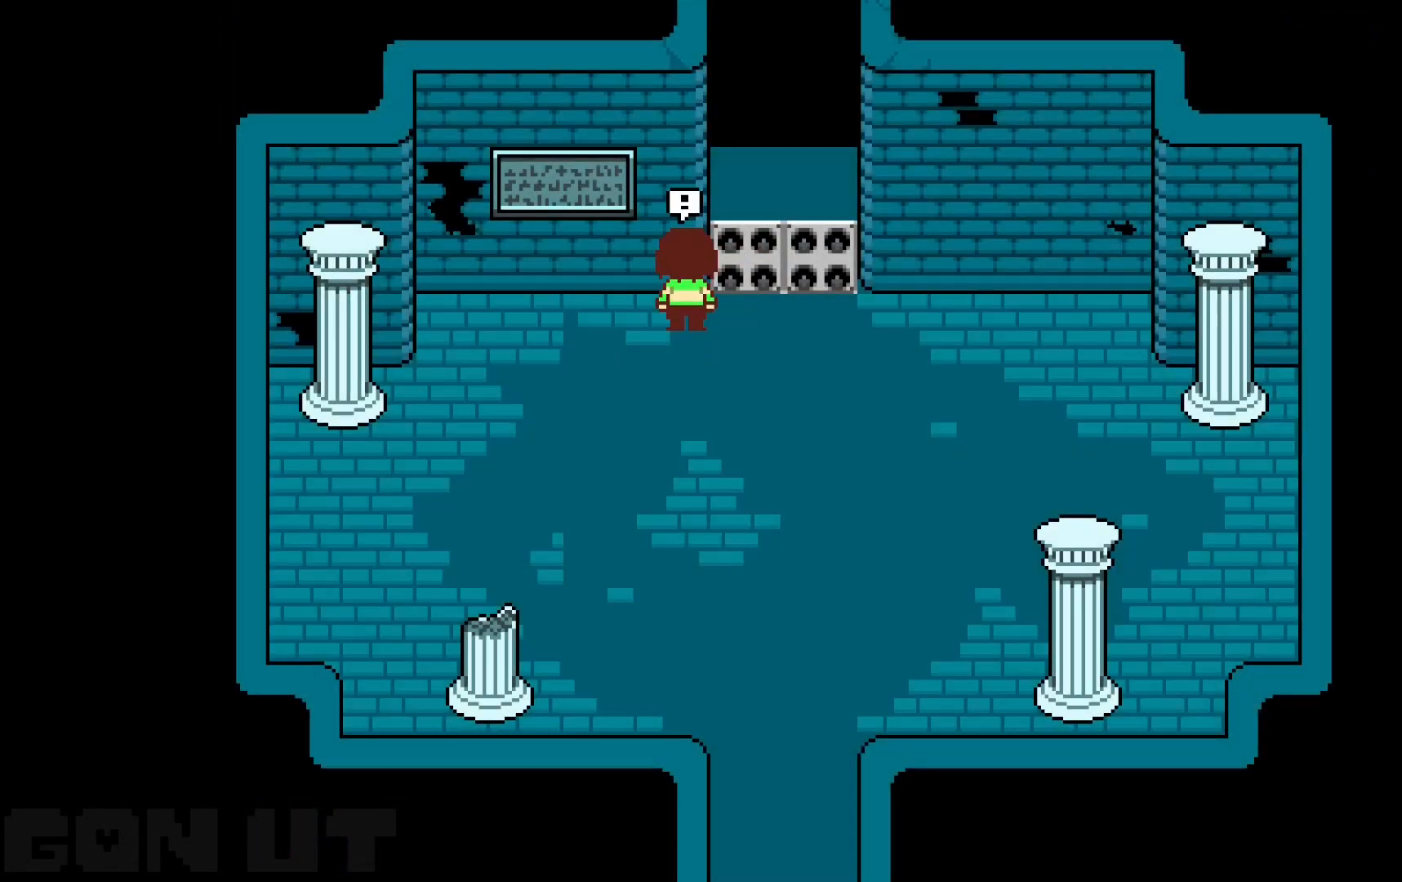
{"keys": ["c", "down", "up"], "events": []}
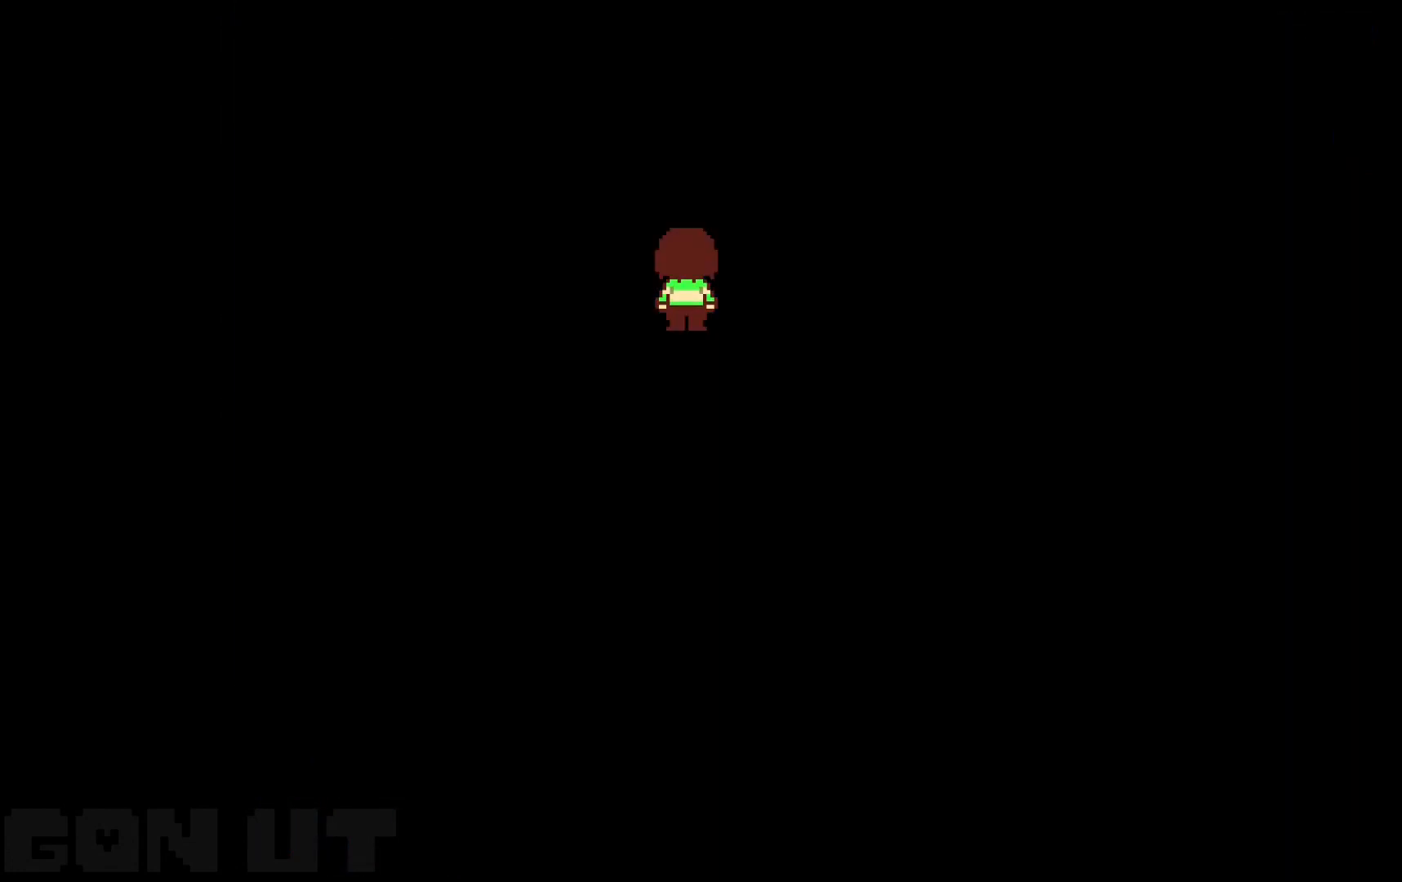
{"keys": ["c", "up"], "events": [[150, "down", "up"], [283, "down", "down"], [333, "down", "up"]]}
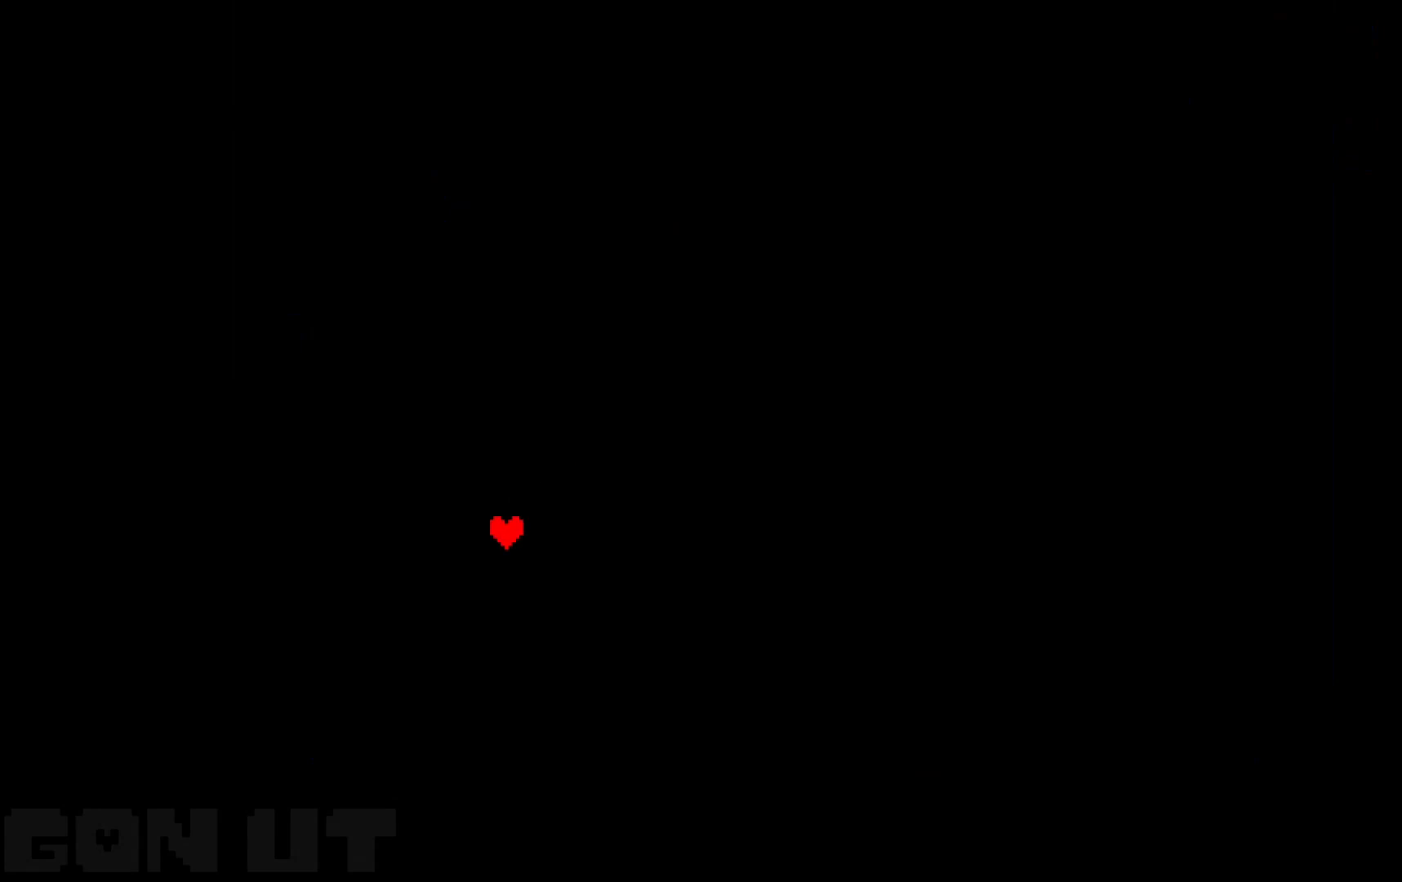
{"keys": ["c"], "events": [[67, "up", "up"]]}
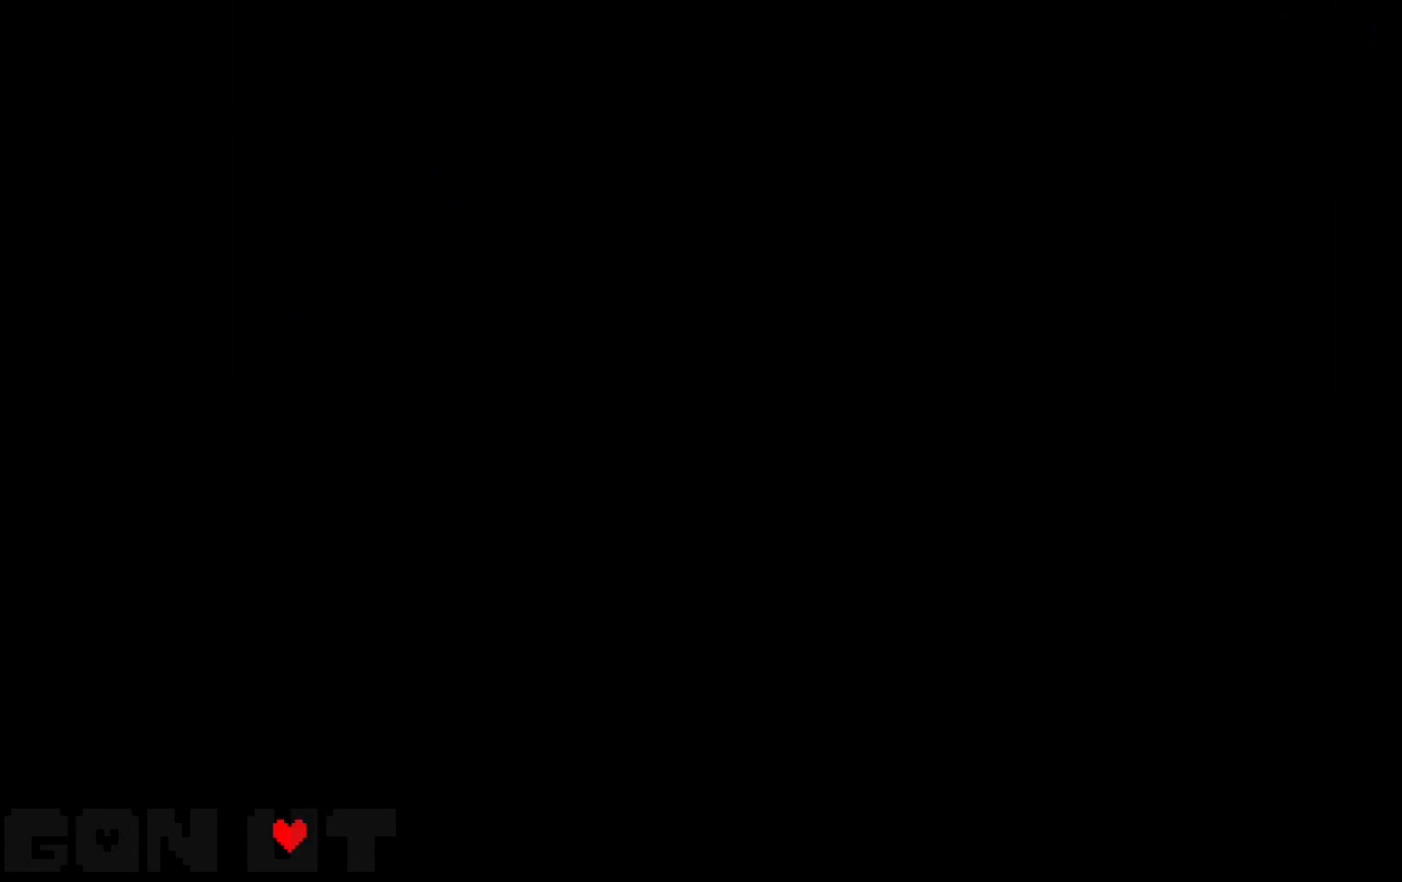
{"keys": ["c"], "events": [[367, "z", "down"], [450, "z", "up"]]}
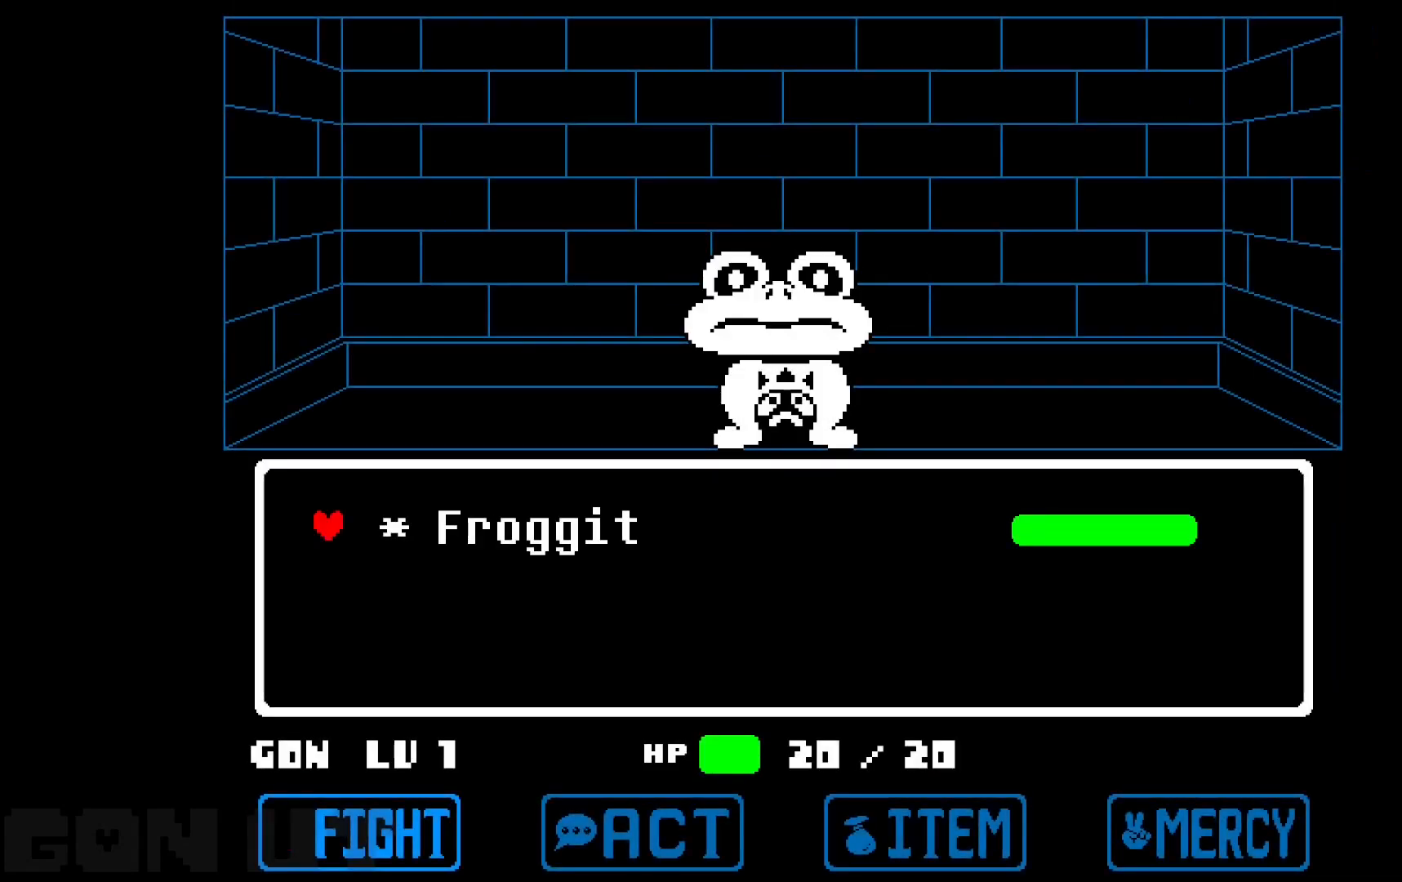
{"keys": ["c"], "events": [[50, "z", "down"], [150, "z", "up"]]}
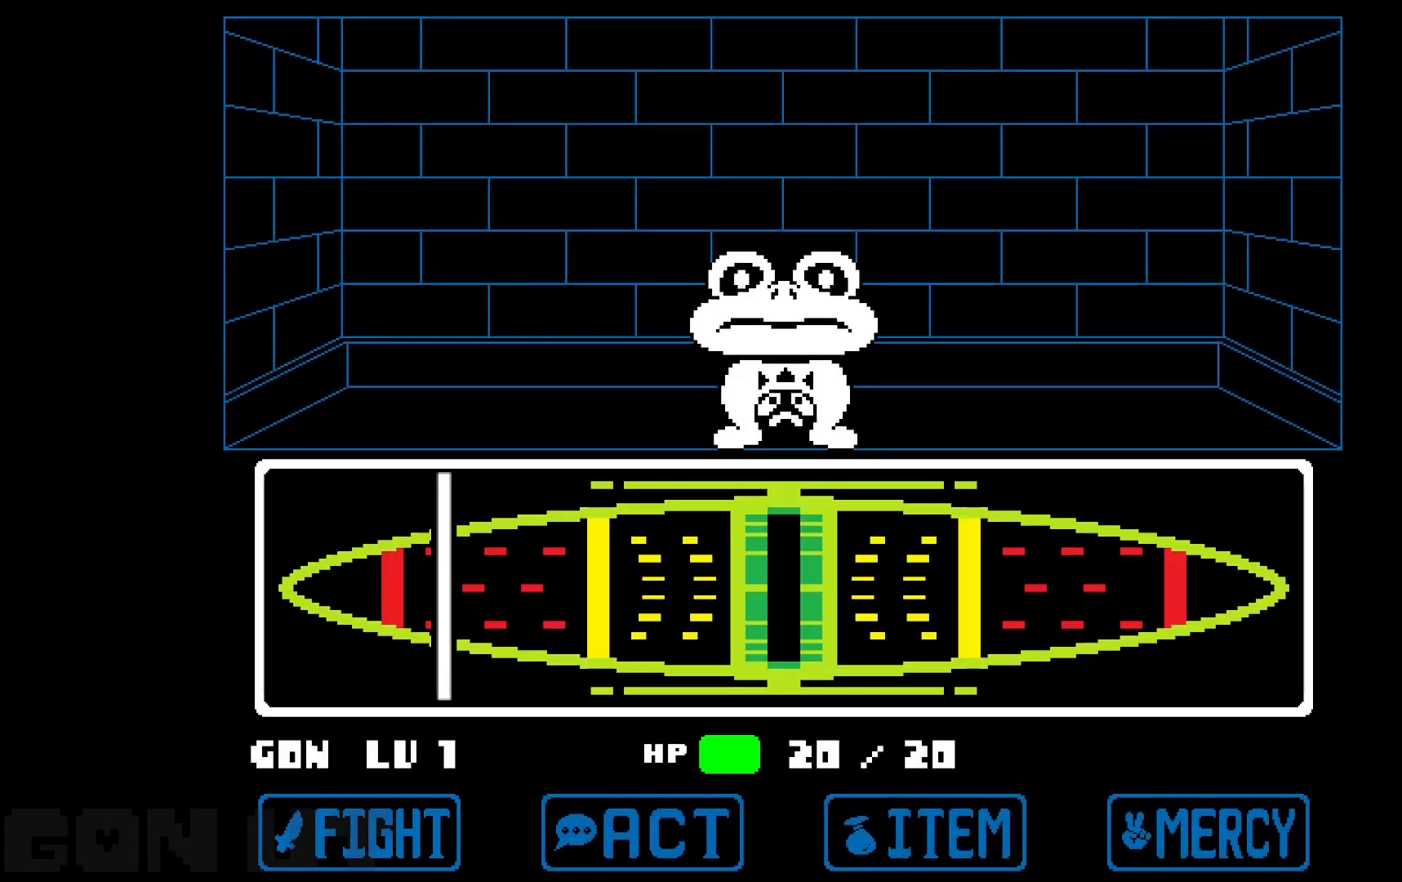
{"keys": ["c"], "events": []}
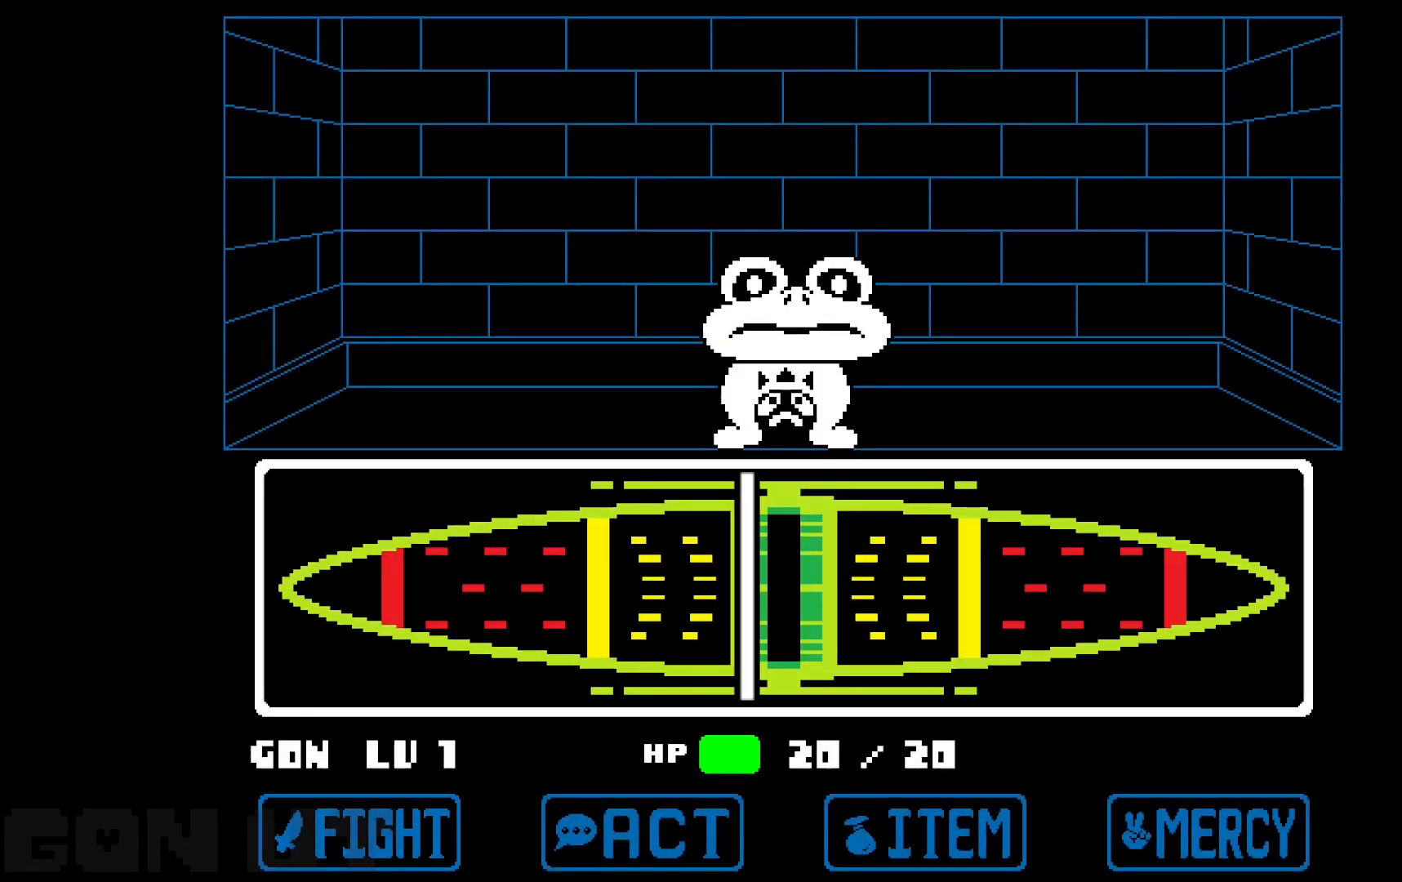
{"keys": ["c"], "events": [[50, "z", "down"], [167, "z", "up"]]}
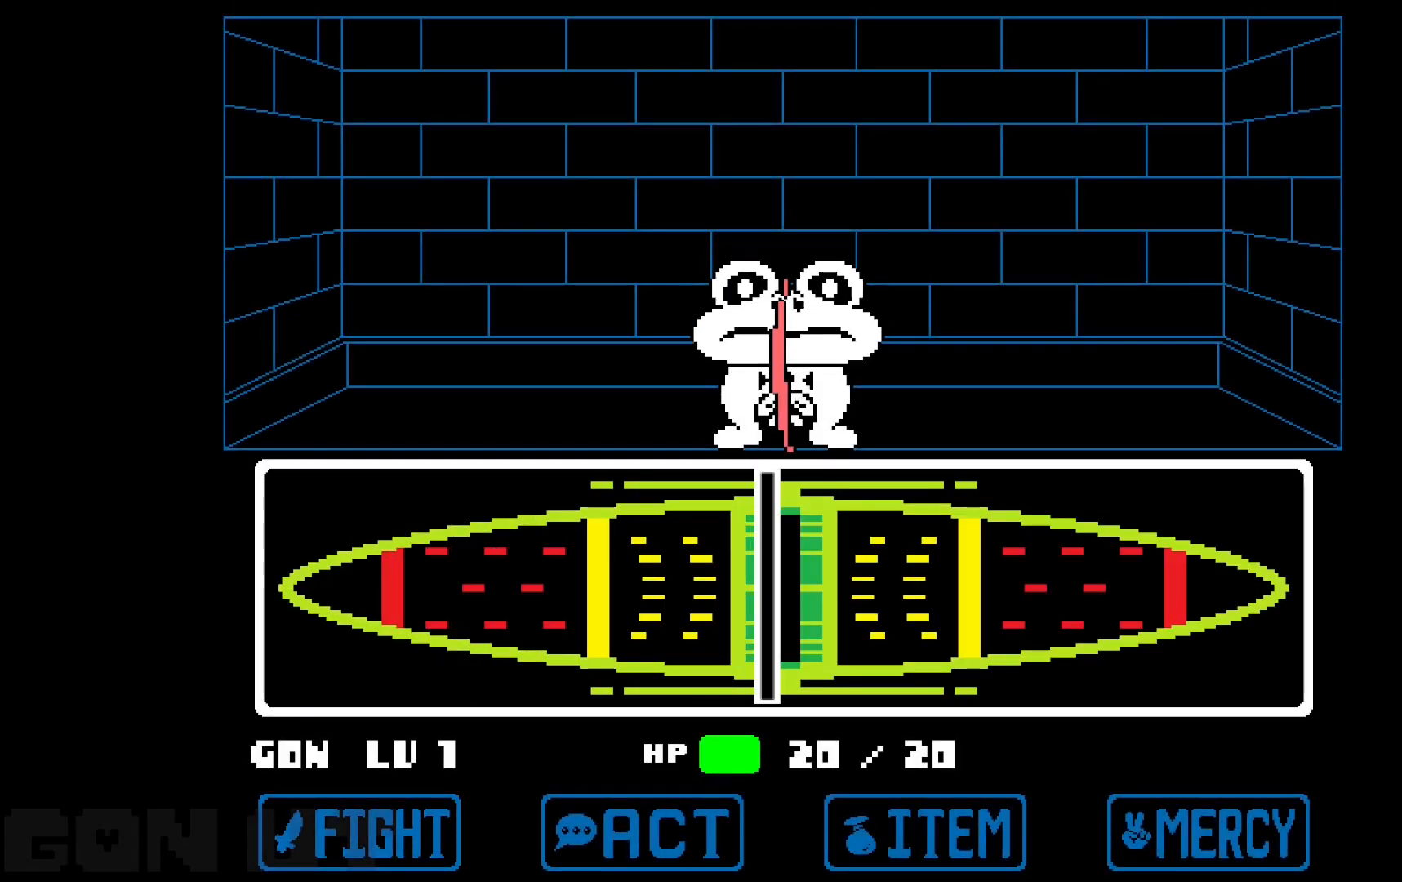
{"keys": ["c"], "events": []}
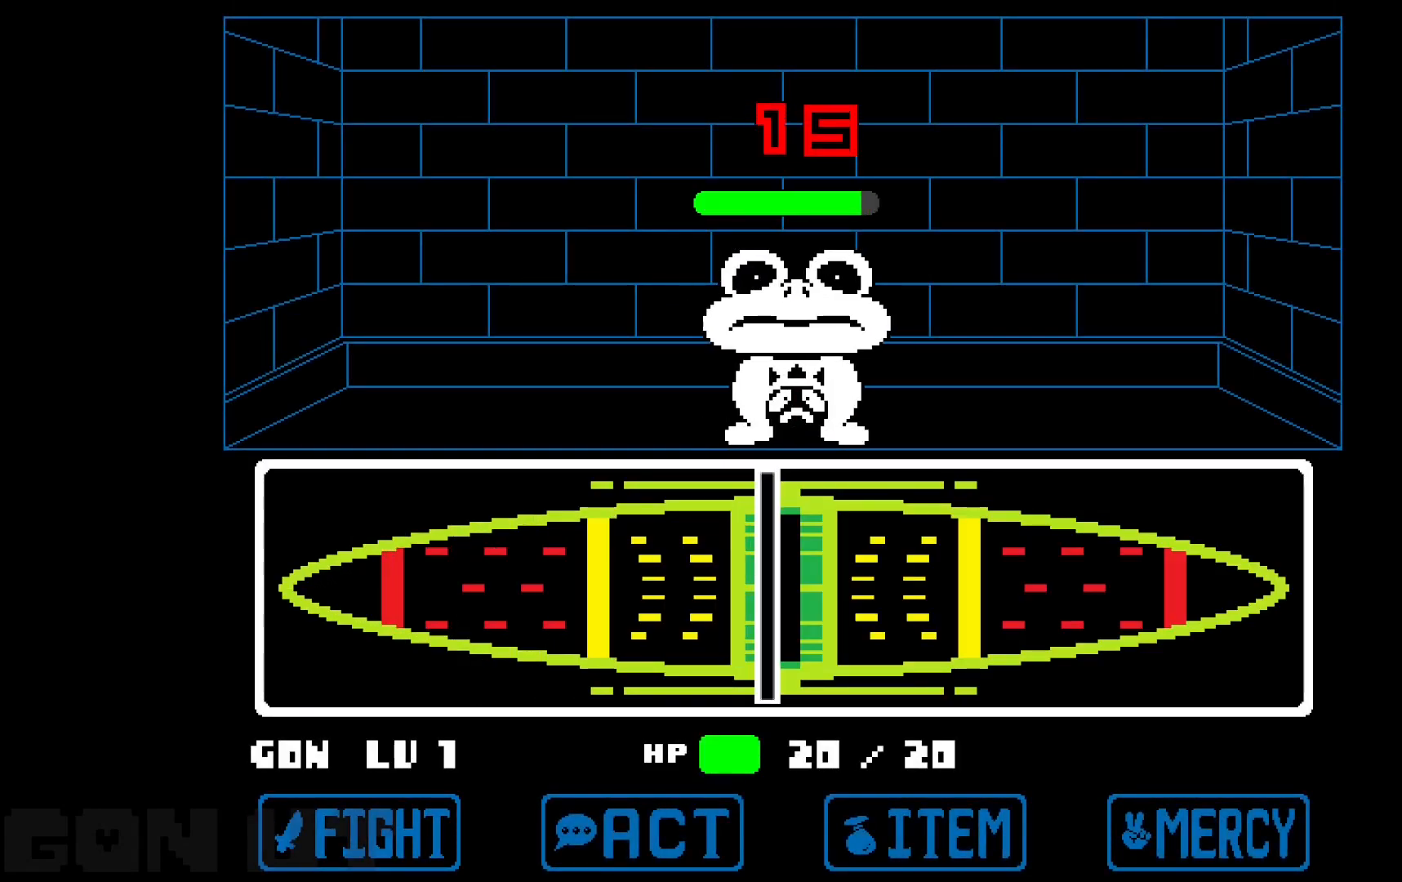
{"keys": ["c"], "events": []}
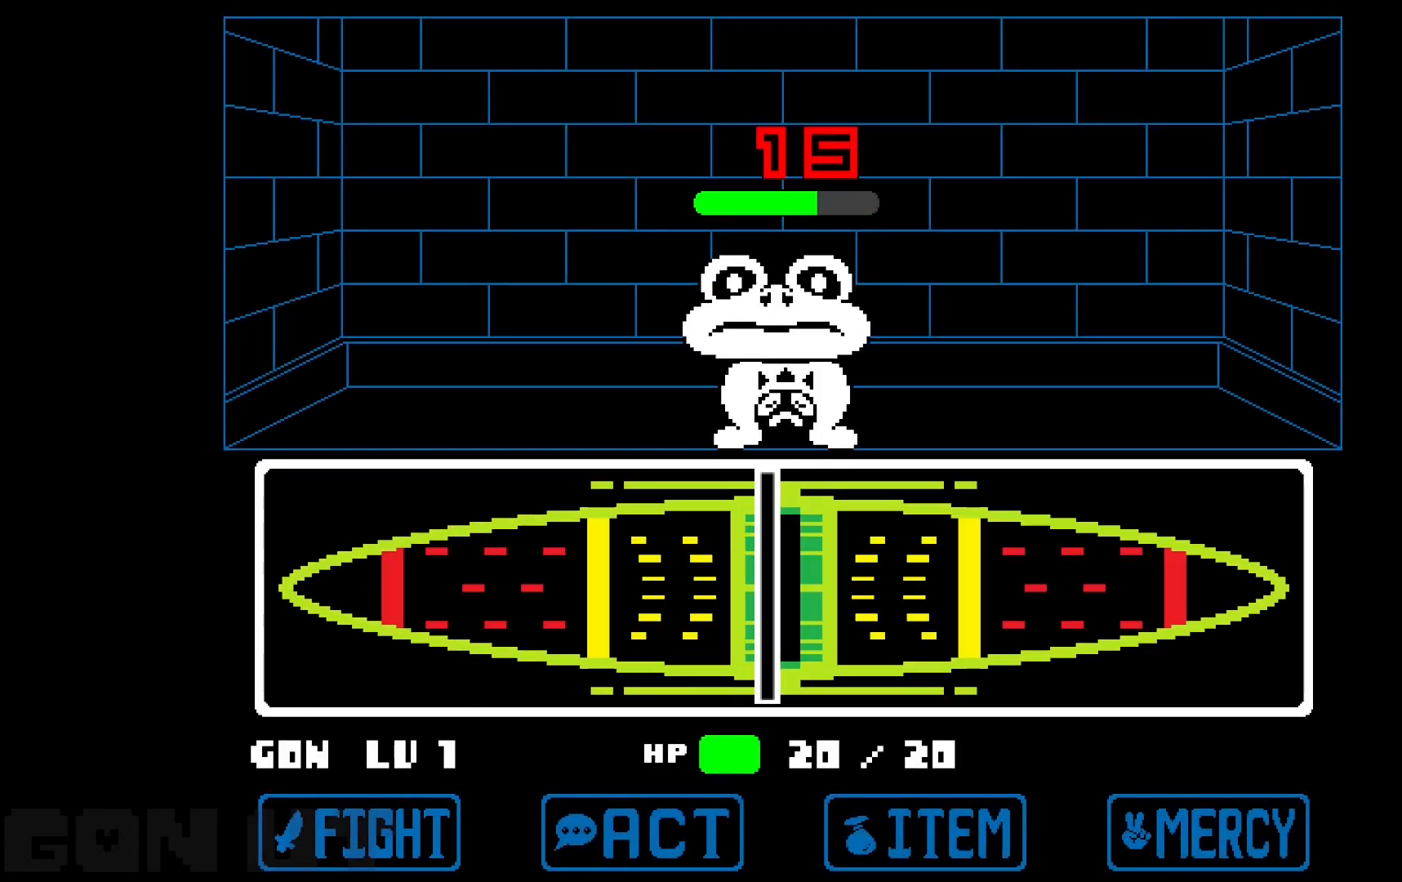
{"keys": ["c"], "events": []}
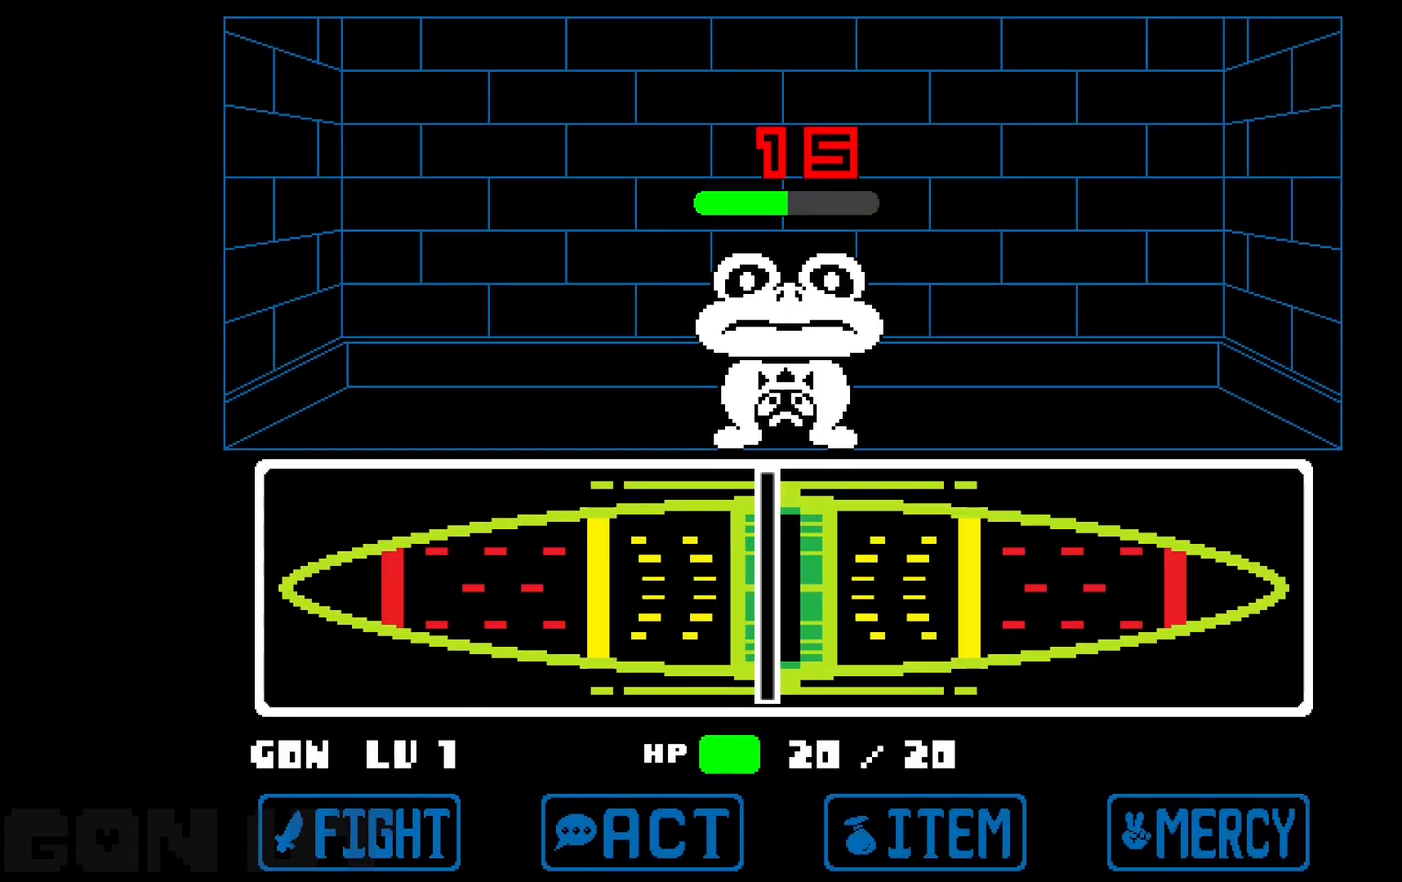
{"keys": ["c", "z"], "events": [[483, "z", "down"]]}
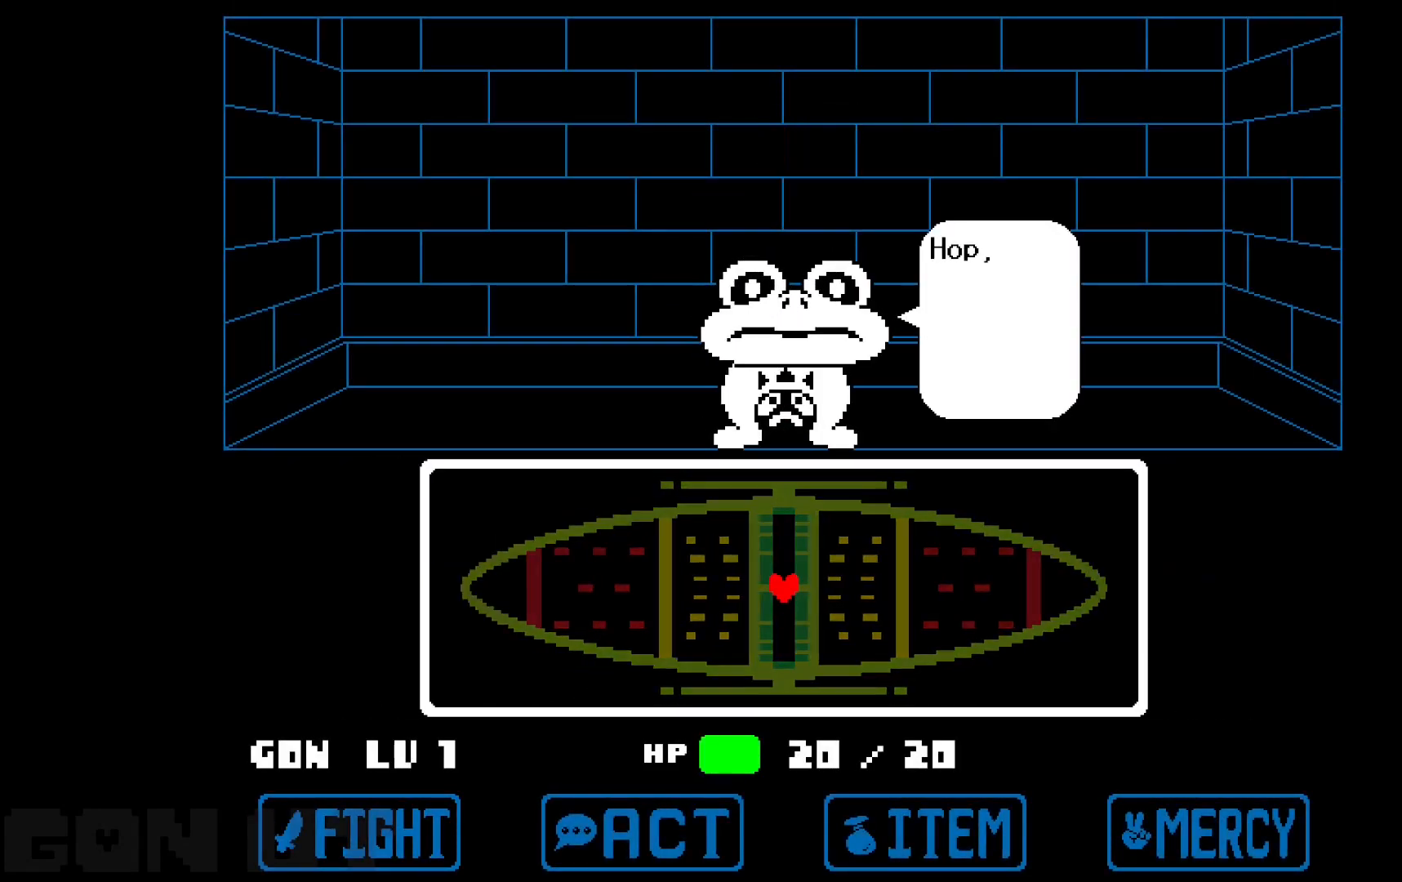
{"keys": ["c"], "events": [[117, "z", "up"], [400, "z", "down"], [483, "z", "up"]]}
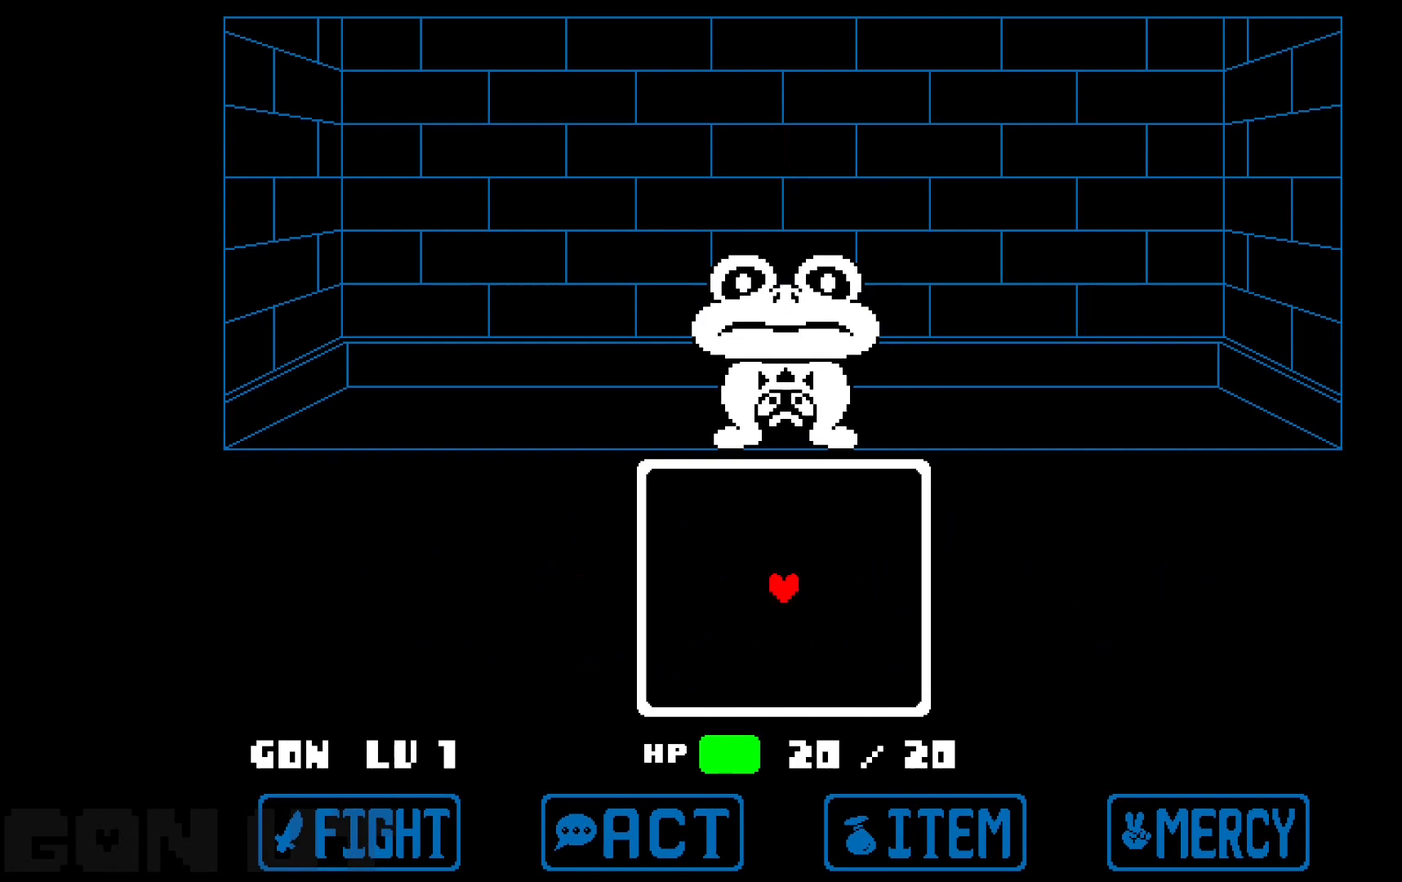
{"keys": ["c", "down", "left"], "events": [[83, "z", "down"], [267, "z", "up"], [450, "down", "down"], [500, "left", "down"]]}
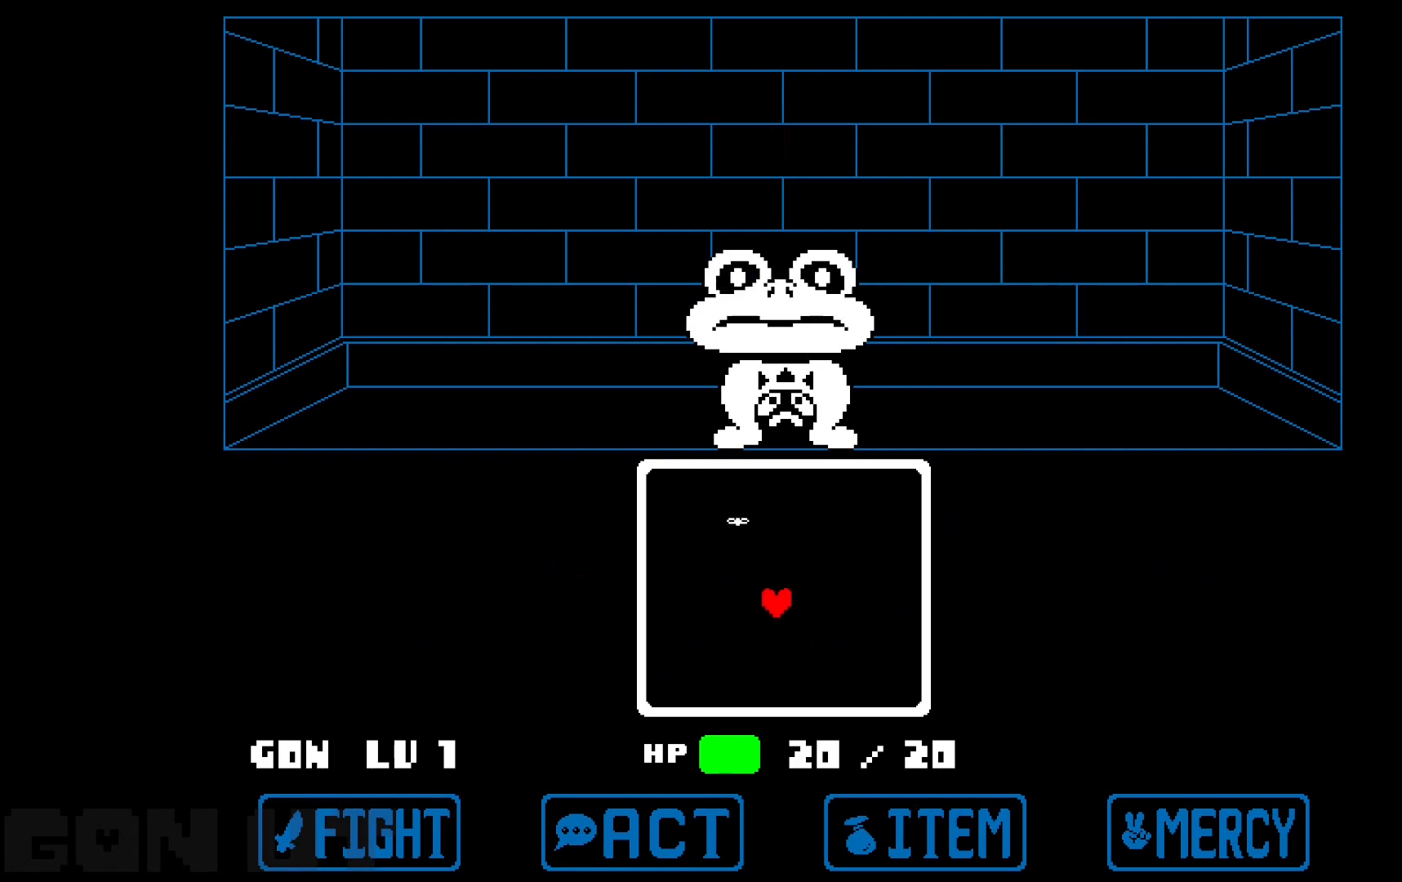
{"keys": ["down", "left"], "events": [[233, "c", "up"]]}
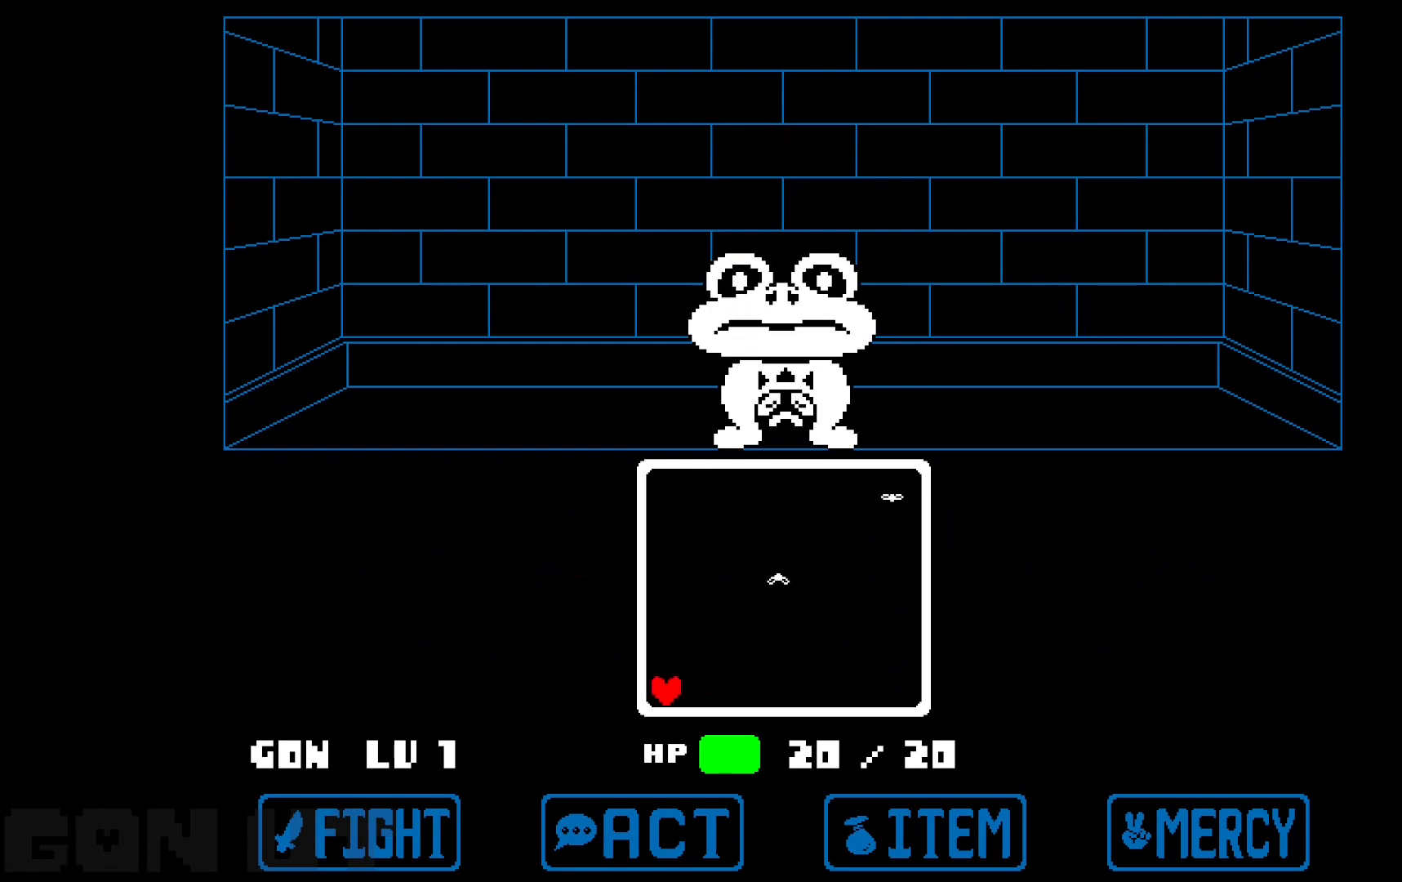
{"keys": ["right", "x"], "events": [[83, "down", "up"], [83, "left", "up"], [83, "x", "down"], [117, "right", "down"]]}
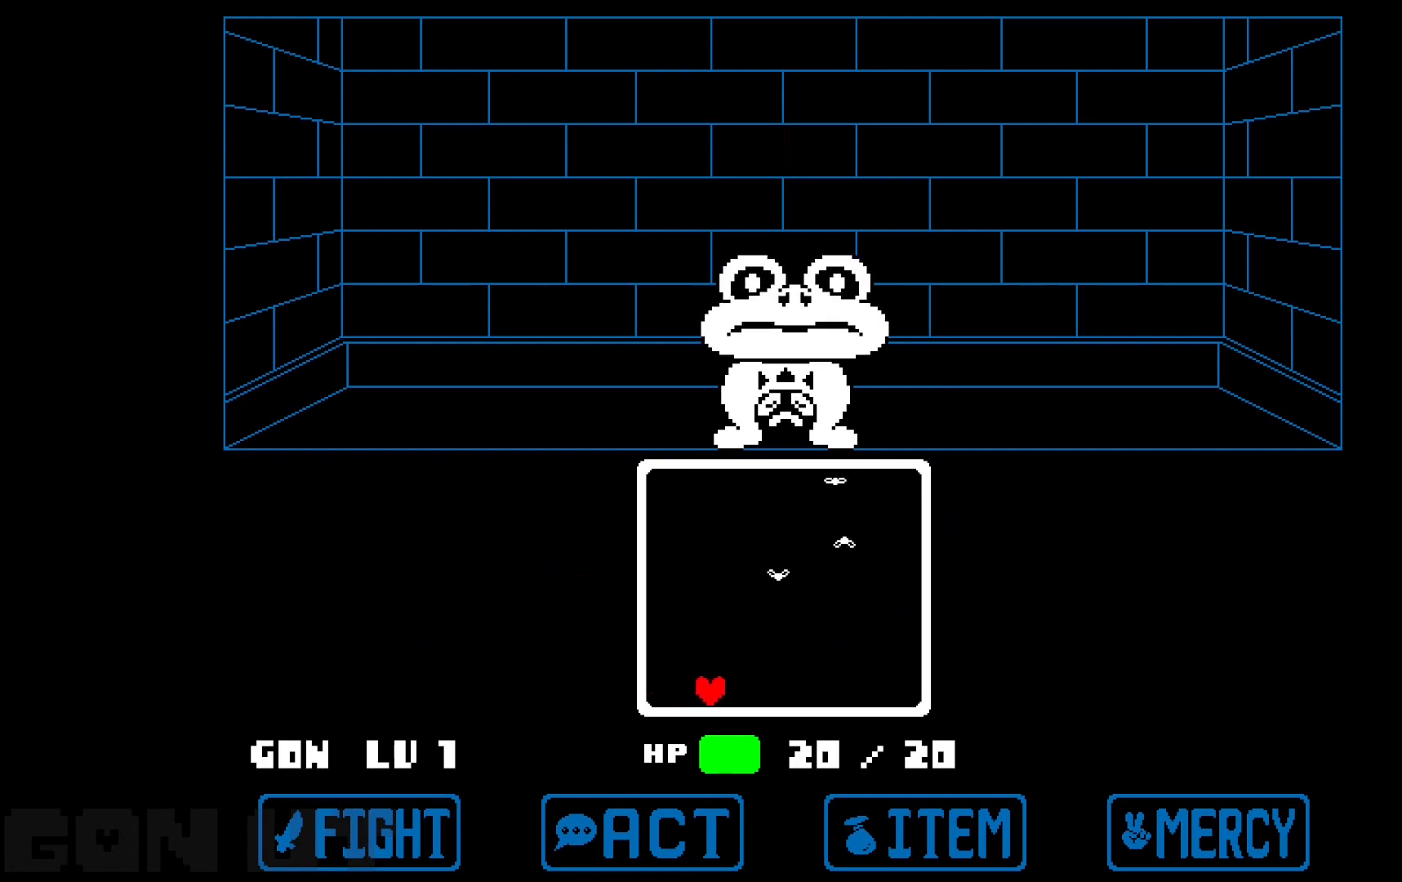
{"keys": ["right", "x"], "events": []}
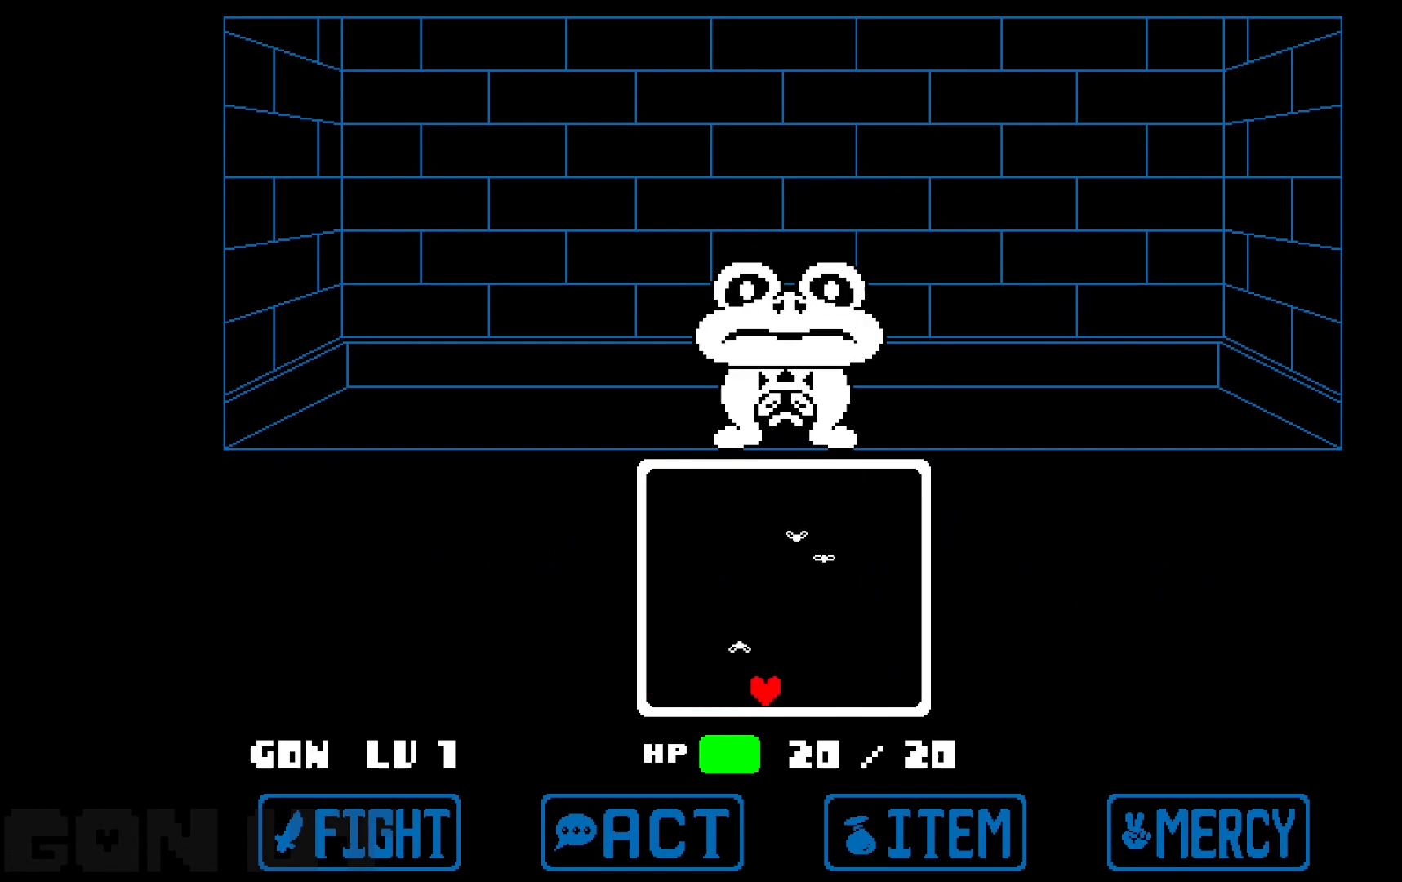
{"keys": ["right", "x"], "events": []}
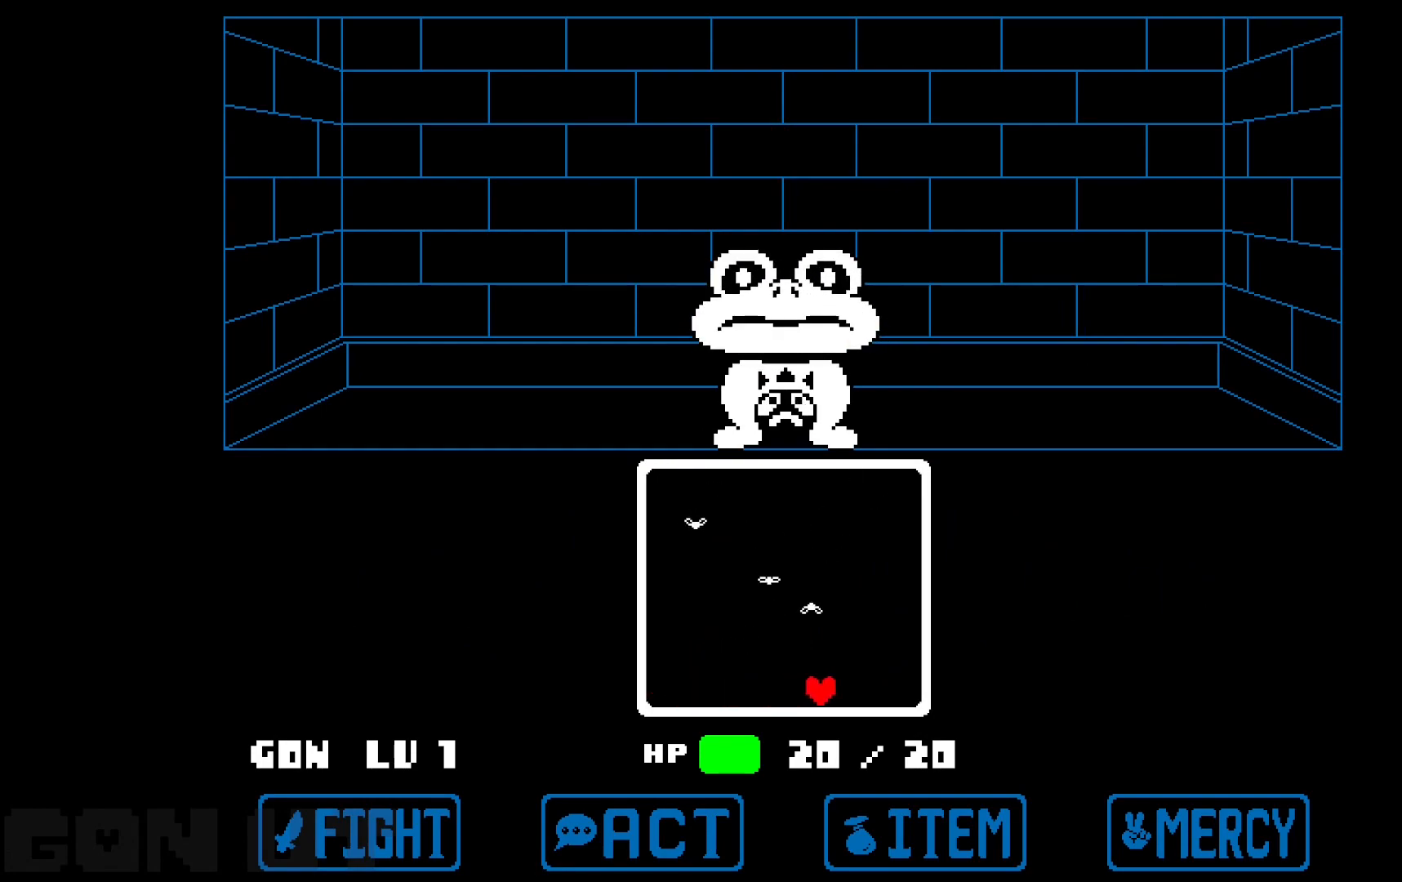
{"keys": ["right", "x"], "events": []}
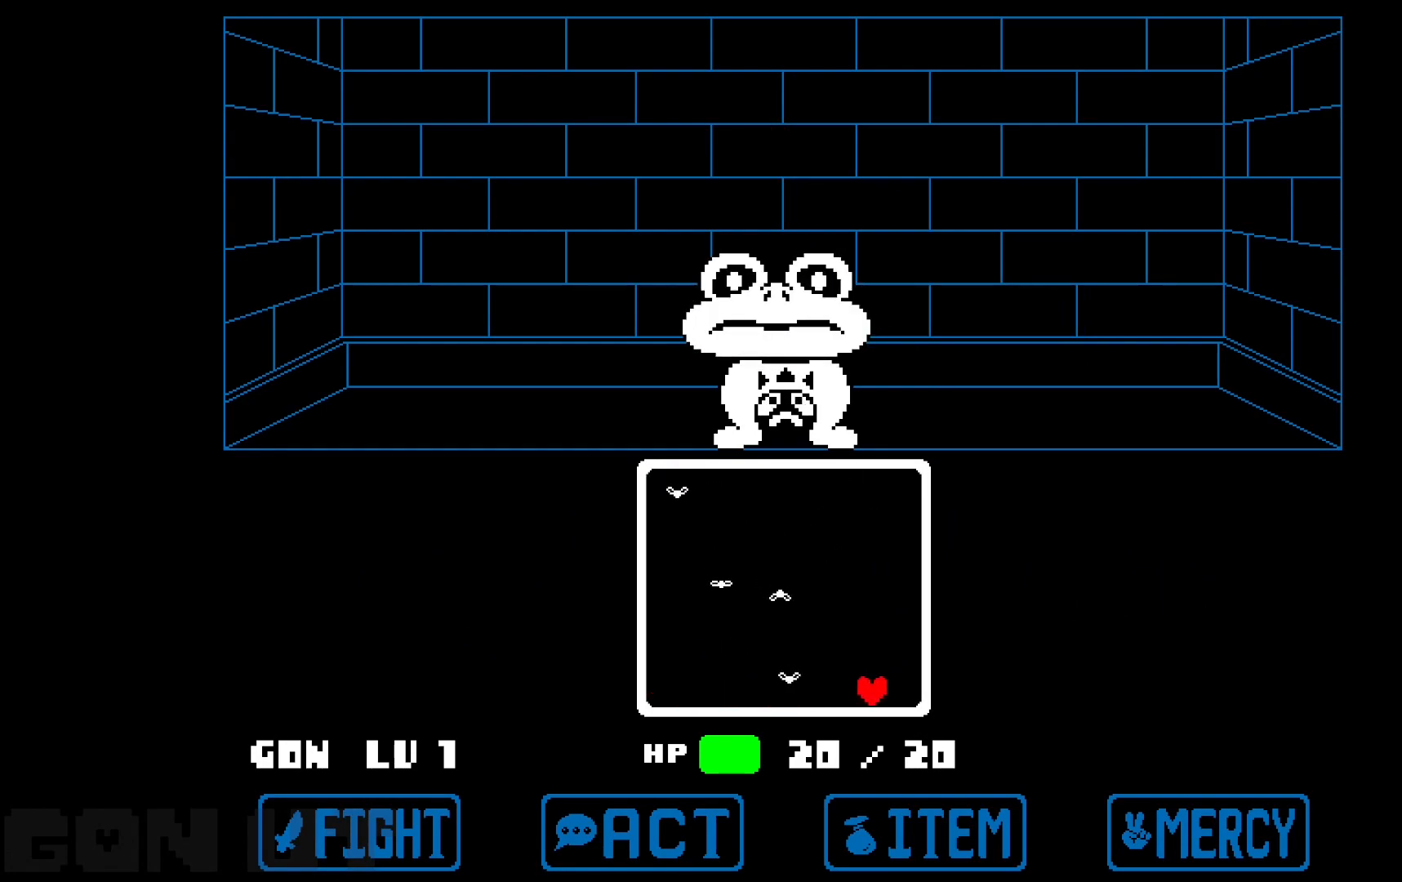
{"keys": ["right", "up", "x"], "events": [[83, "up", "down"]]}
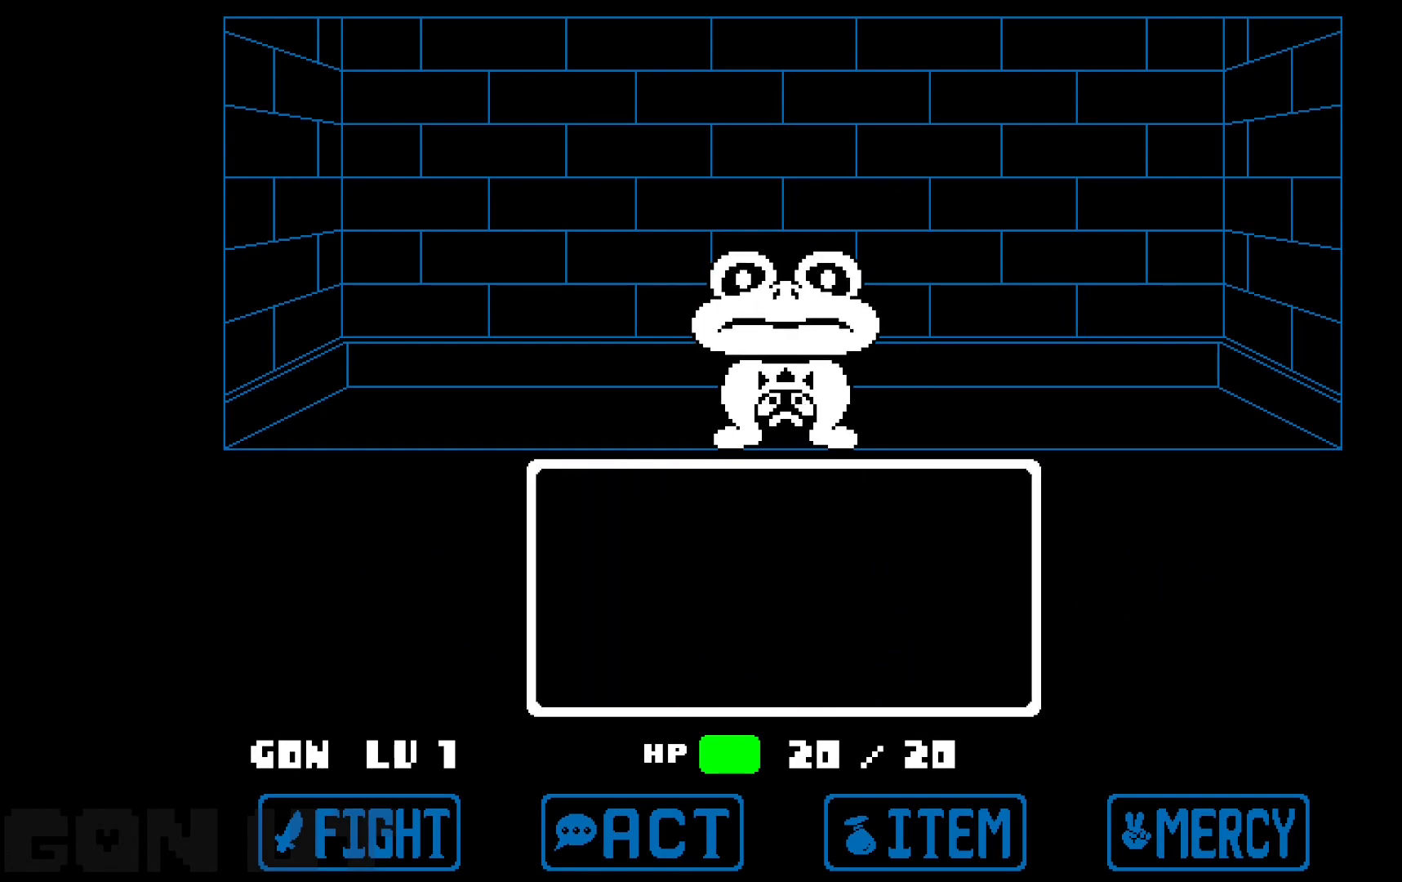
{"keys": ["z"], "events": [[233, "up", "up"], [233, "x", "up"], [433, "right", "up"], [433, "z", "down"]]}
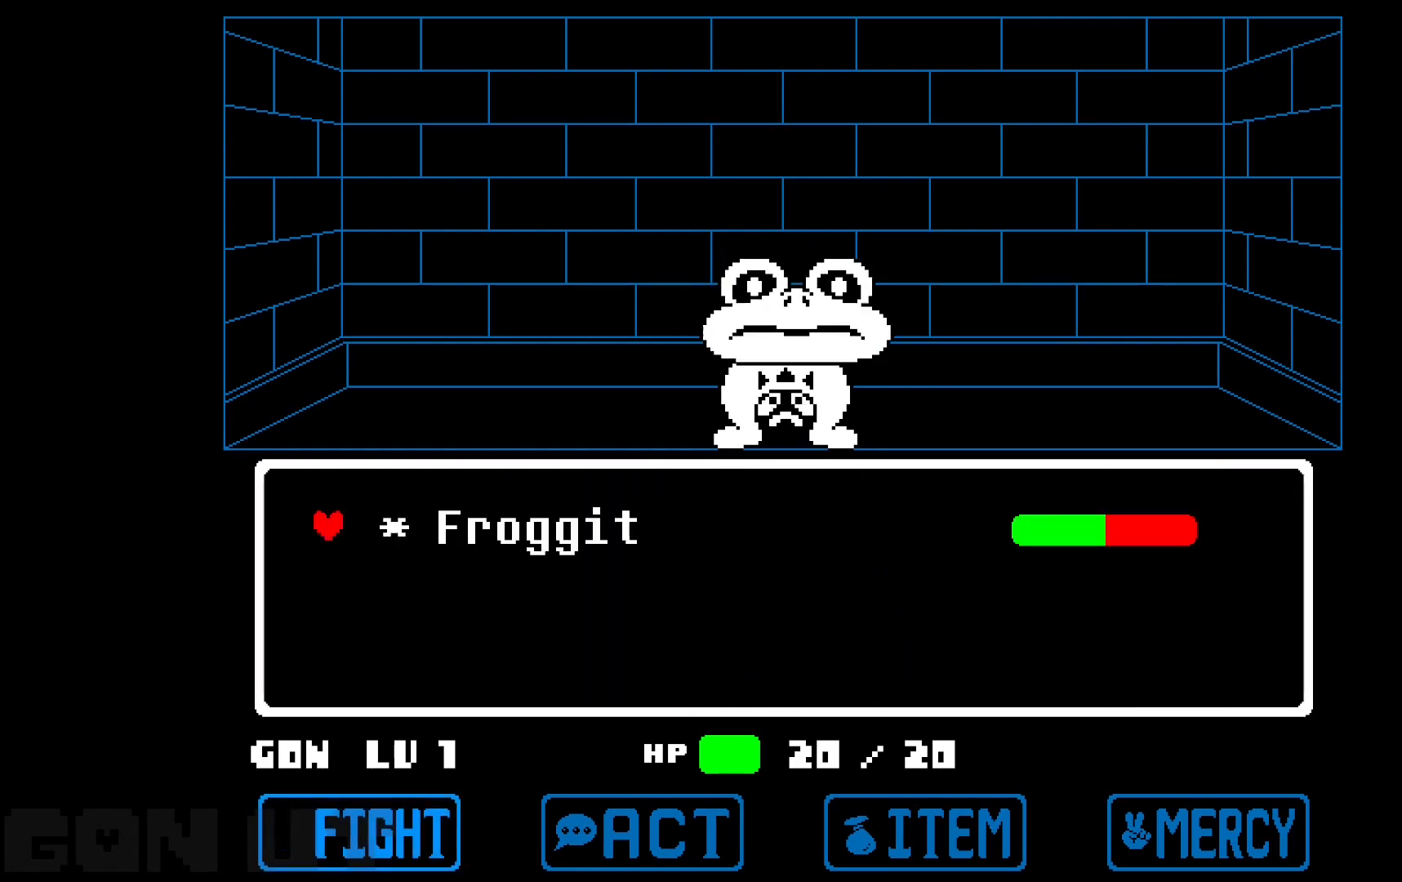
{"keys": [], "events": [[17, "z", "up"], [117, "z", "down"], [167, "z", "up"]]}
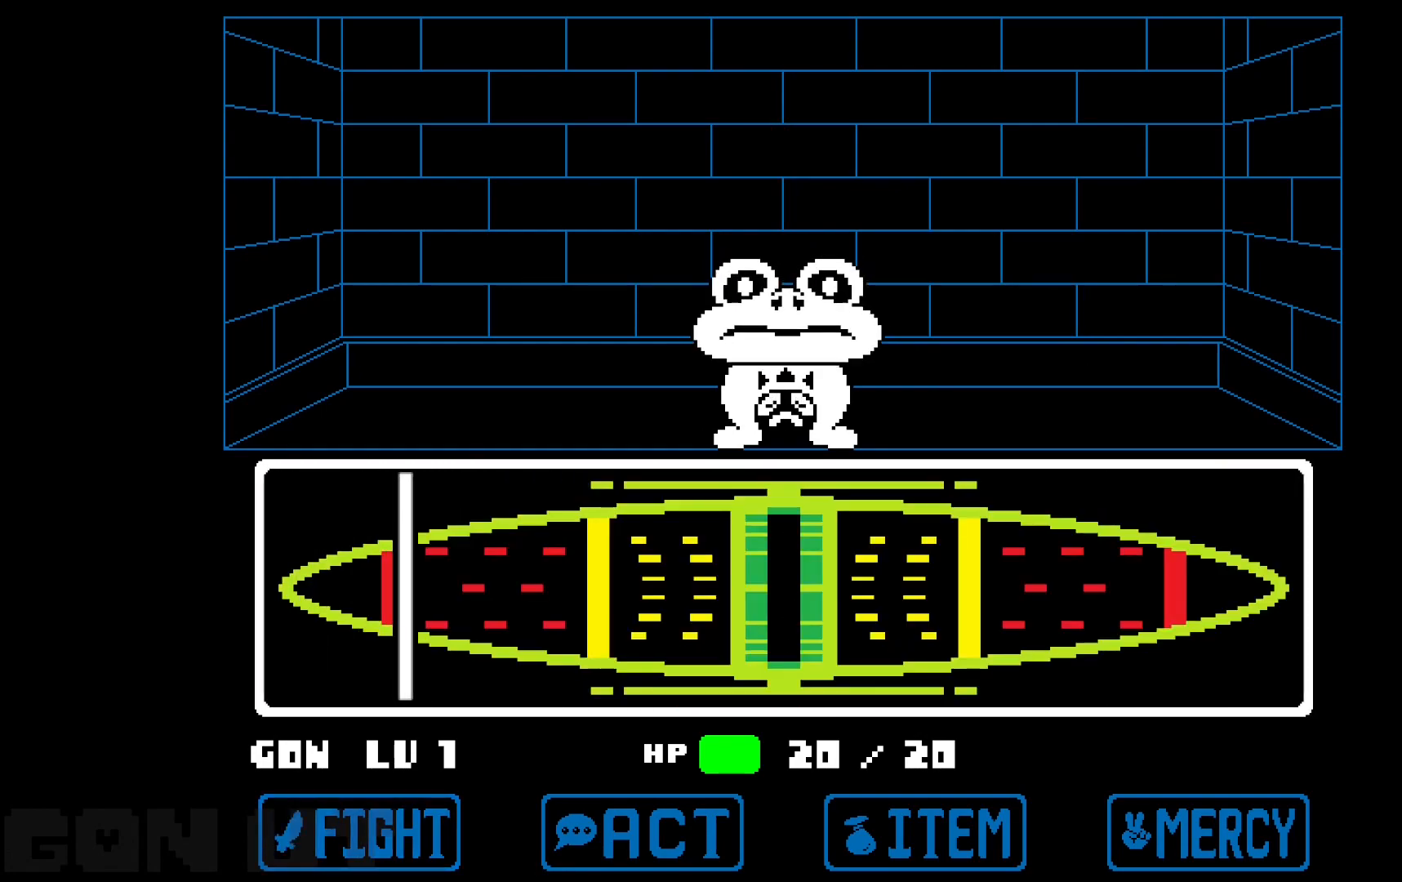
{"keys": [], "events": []}
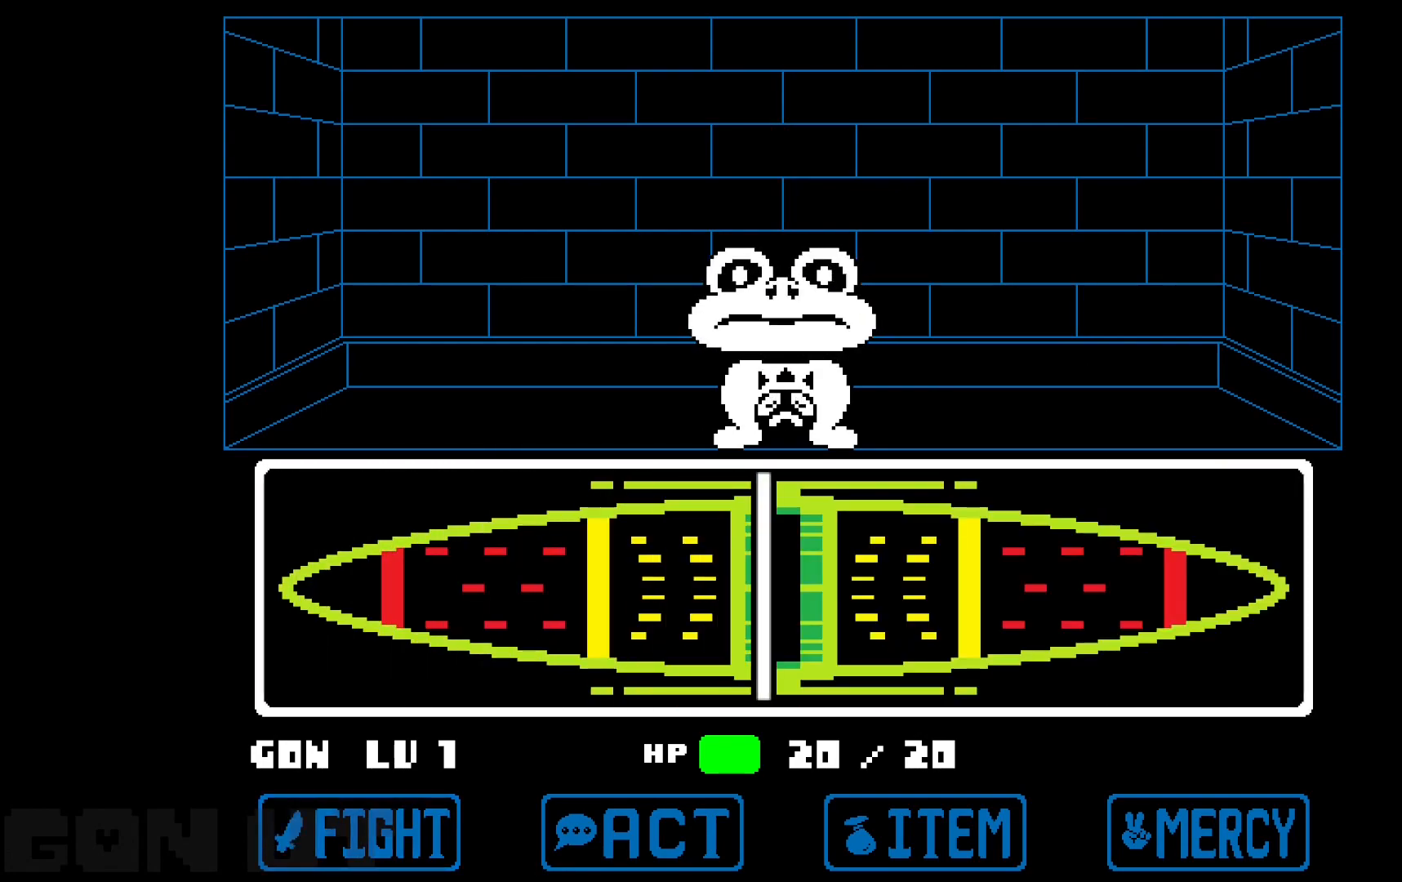
{"keys": [], "events": [[50, "z", "down"], [183, "z", "up"]]}
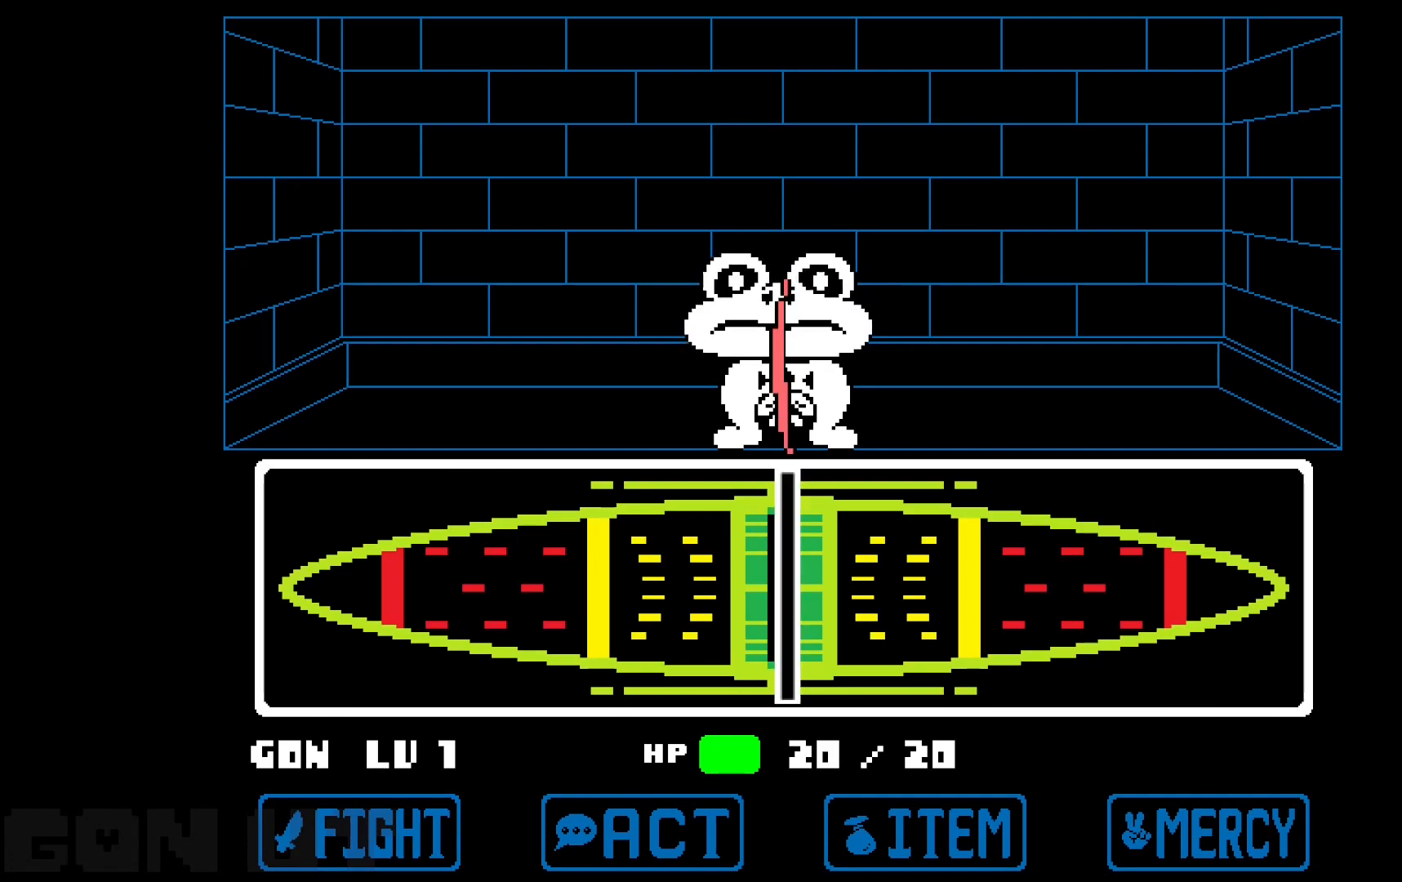
{"keys": ["c"], "events": [[300, "c", "down"]]}
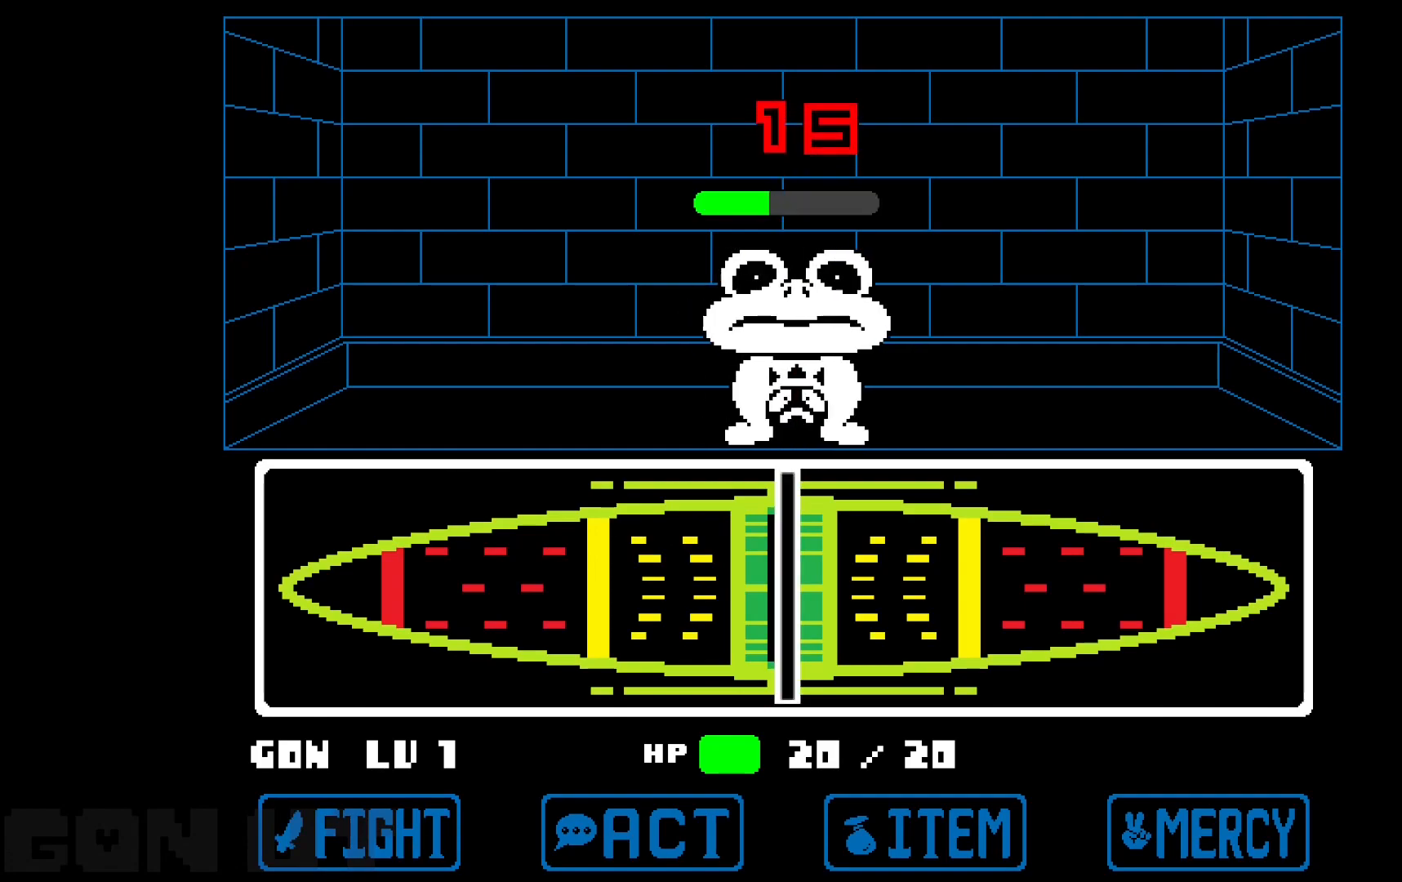
{"keys": ["c"], "events": []}
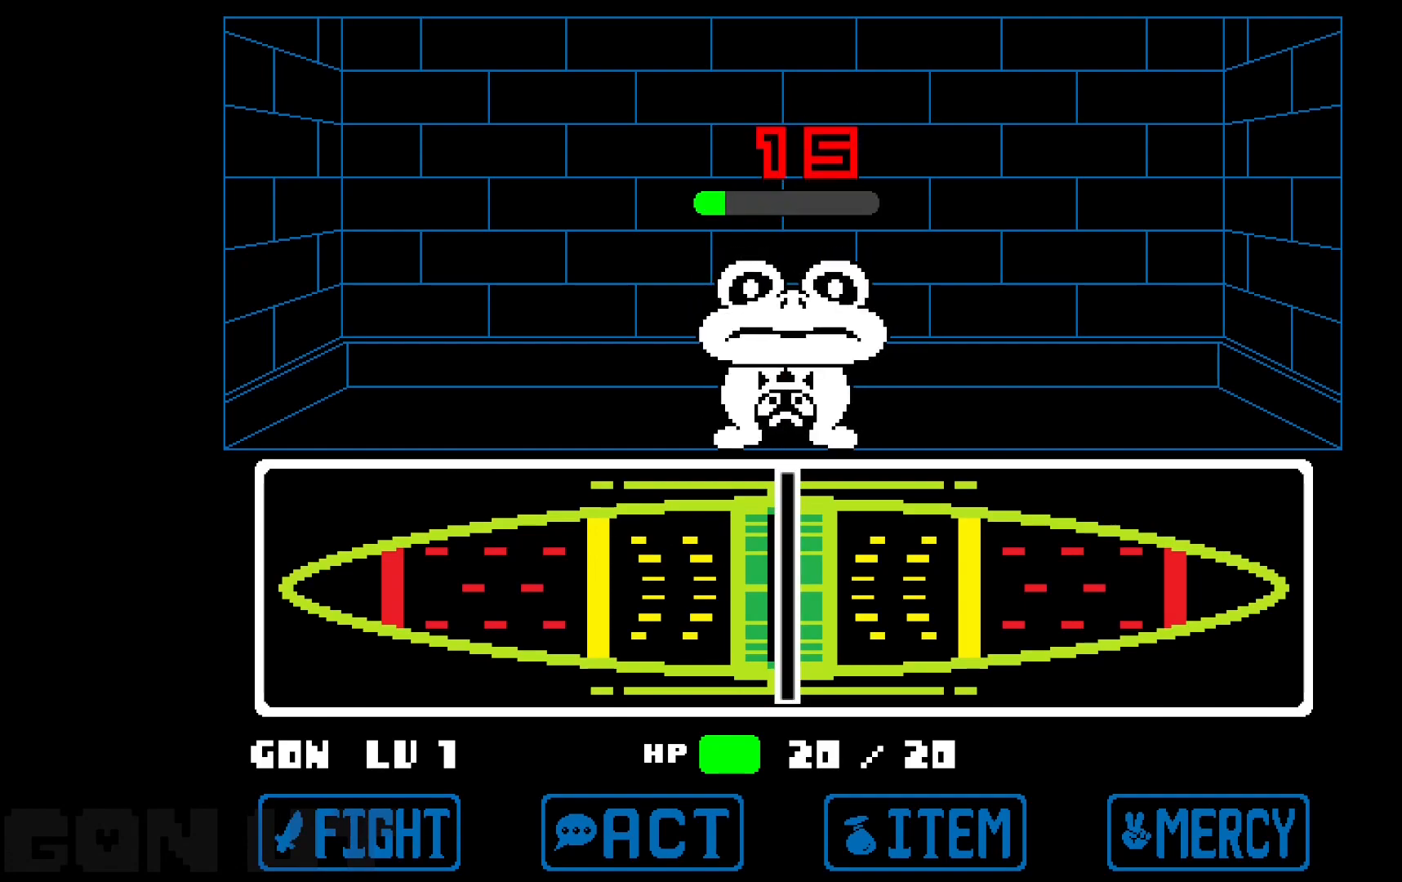
{"keys": ["c"], "events": []}
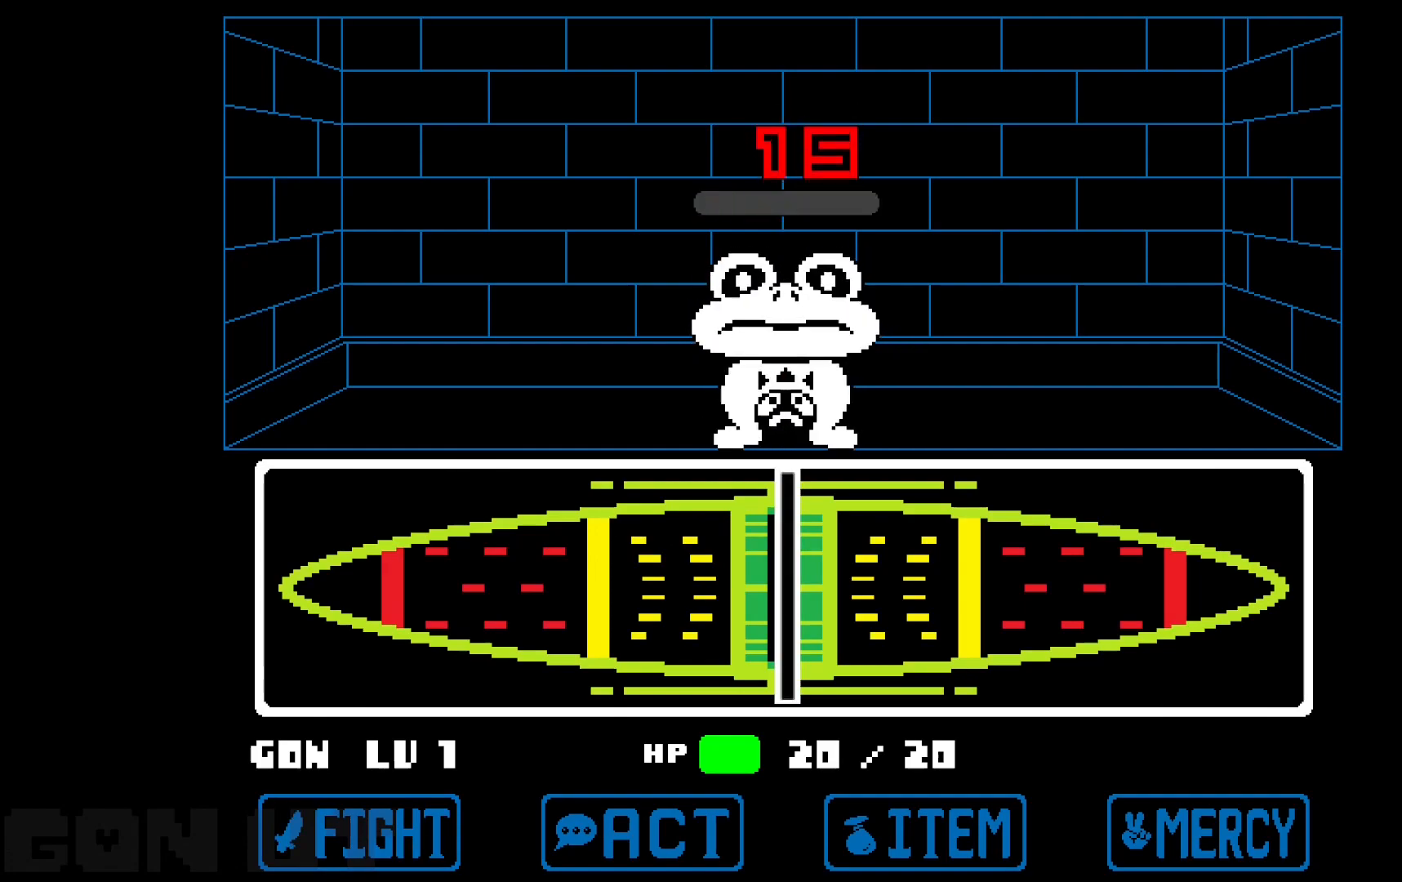
{"keys": ["c"], "events": []}
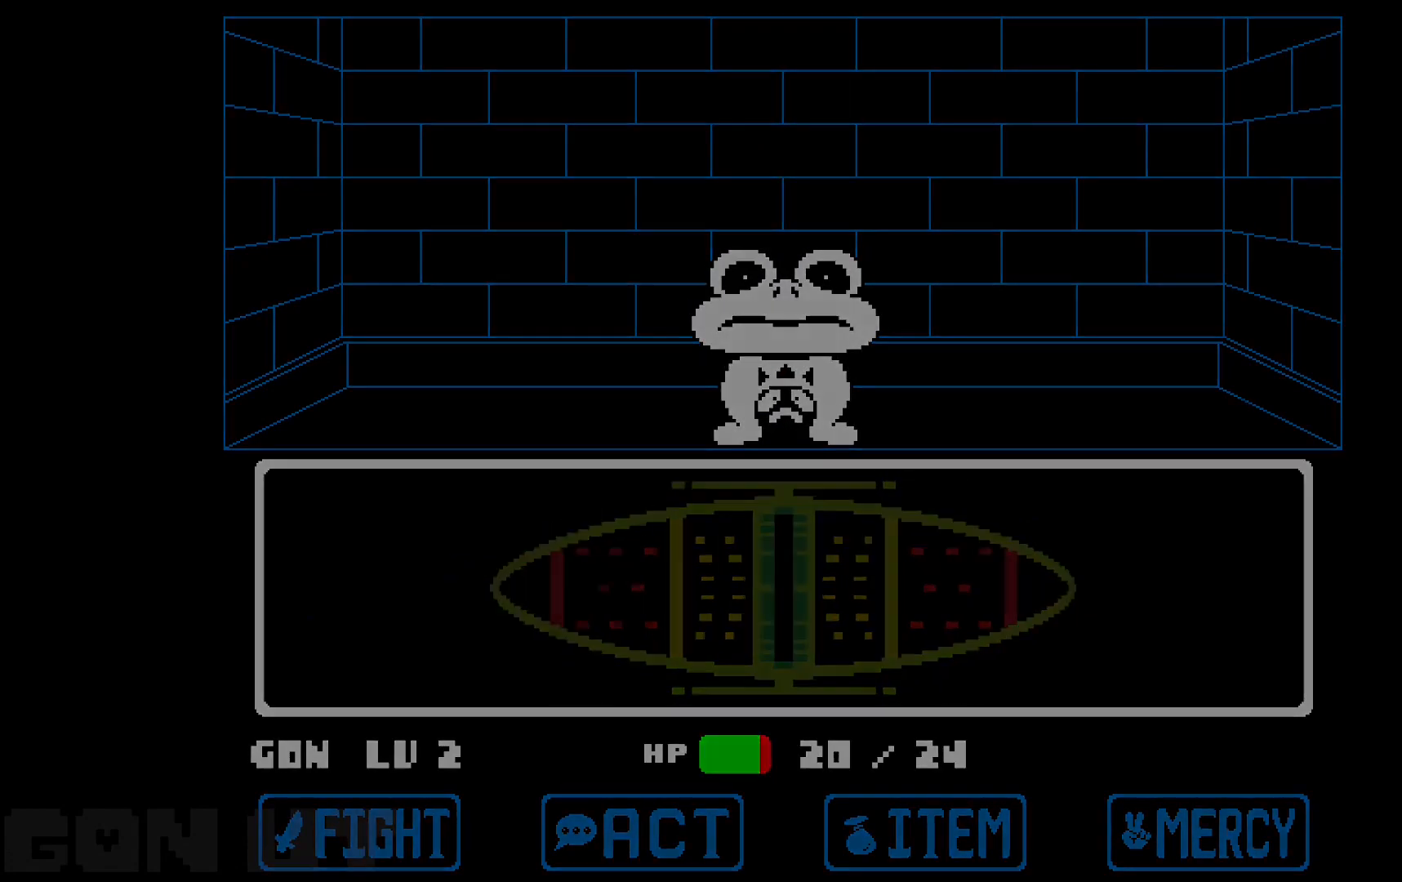
{"keys": ["c", "right", "up"], "events": [[267, "right", "down"], [267, "up", "down"]]}